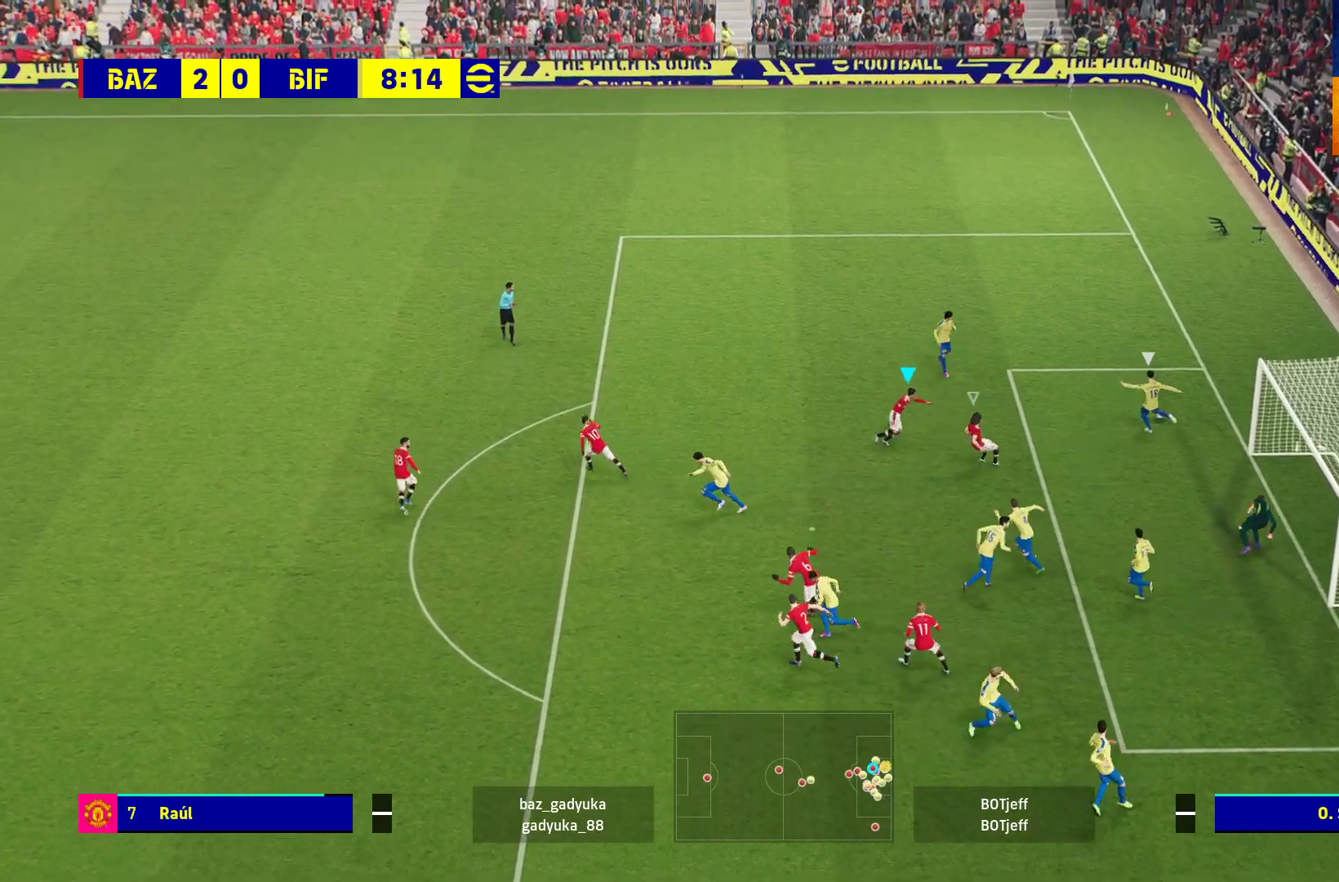
Gameplay with a controller (Xbox layout); each line is a JSON object with the inputs held at the frame after it. "events" lists button and stick changes between this image and that frame as [ms after this image, input, new state], when the widget could be followed in between.
{"buttons": ["A", "R1"], "left_stick": "up-left", "right_stick": "center", "events": [[450, "left_stick", "up-left"]]}
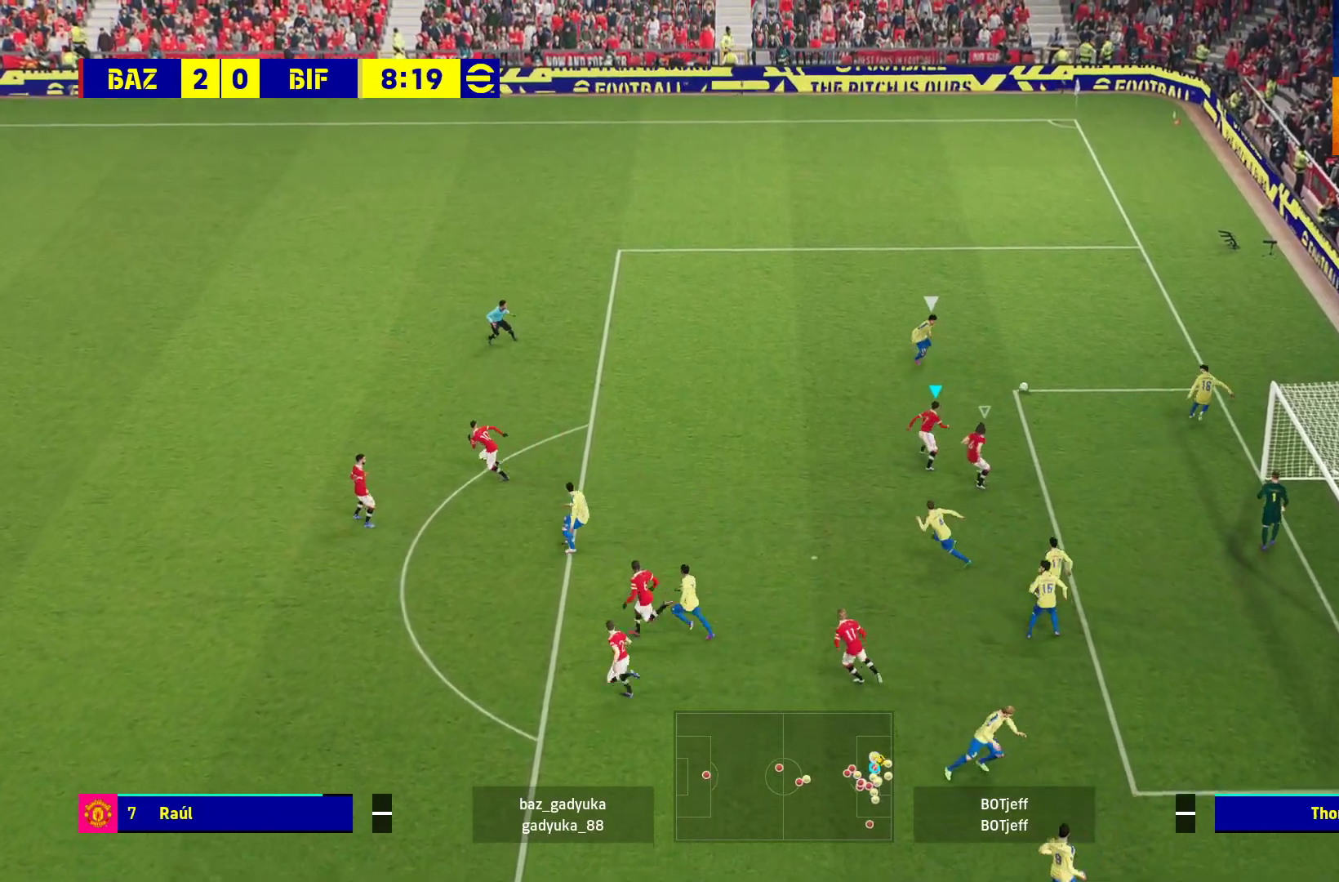
{"buttons": ["R1"], "left_stick": "up-left", "right_stick": "center", "events": [[50, "A", "up"]]}
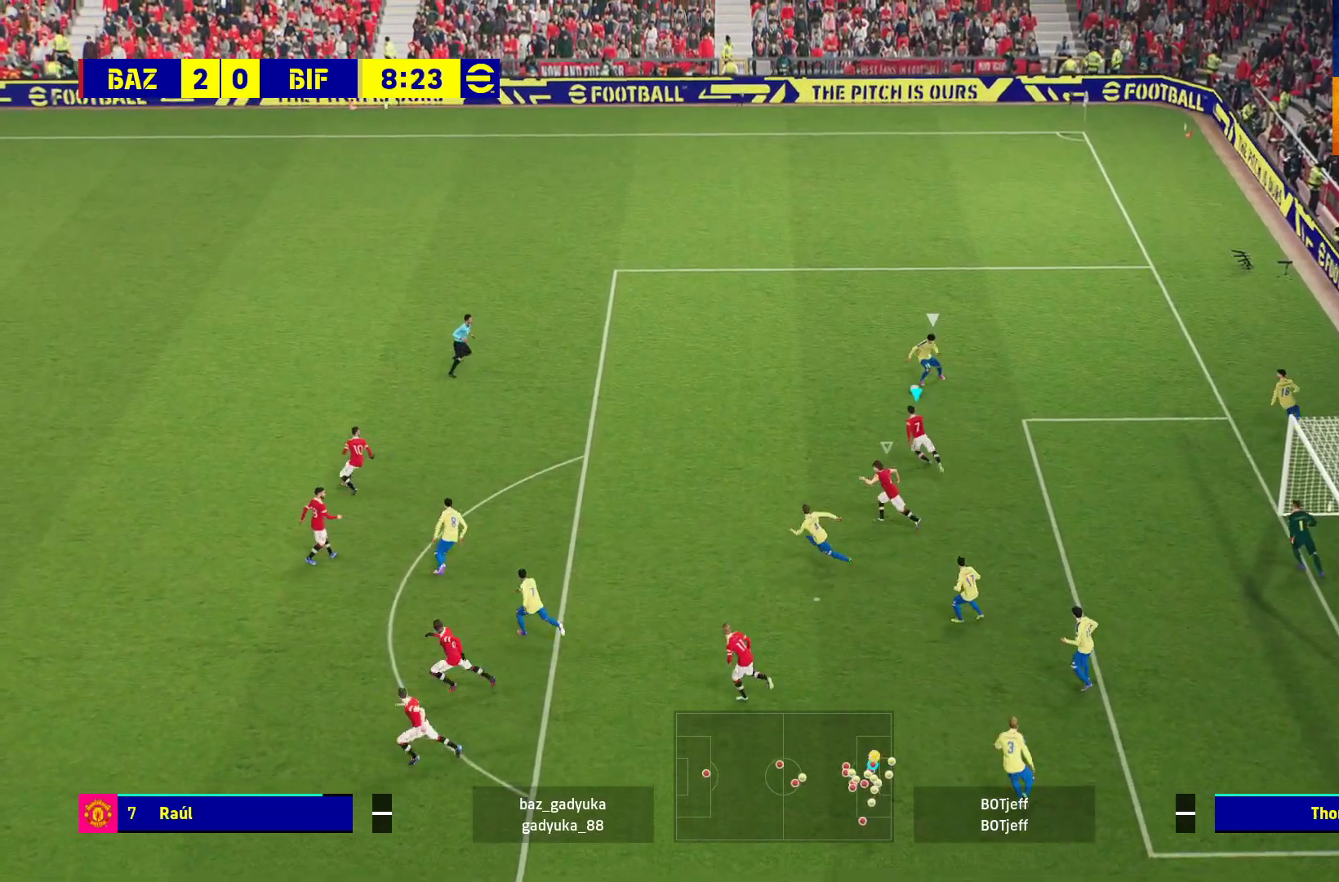
{"buttons": ["L2", "R1"], "left_stick": "up-left", "right_stick": "center", "events": [[267, "L2", "down"]]}
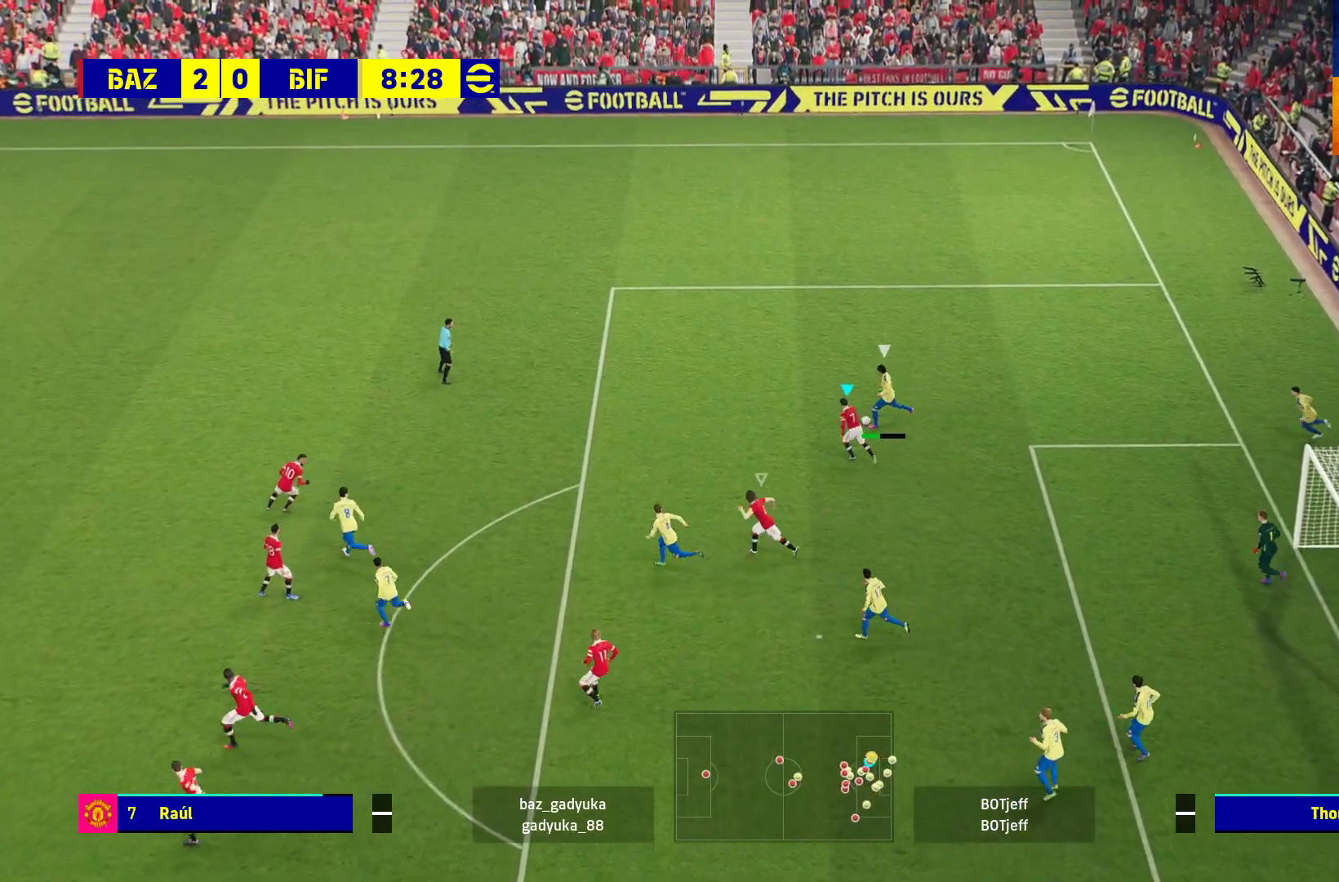
{"buttons": ["L2", "R1"], "left_stick": "up-left", "right_stick": "center", "events": [[67, "L3", "down"], [400, "L3", "up"]]}
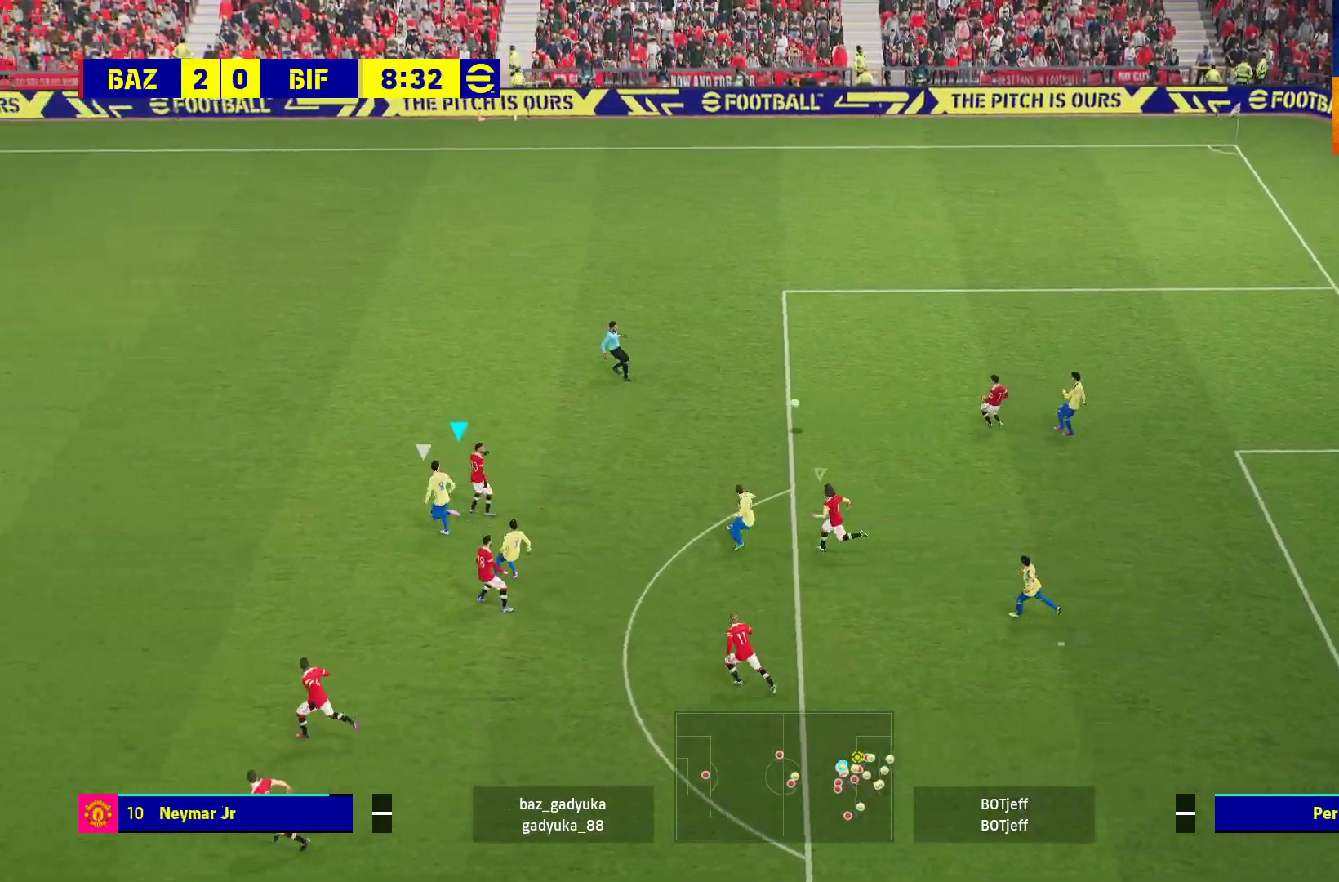
{"buttons": ["R1"], "left_stick": "up-left", "right_stick": "center", "events": [[167, "L2", "up"], [267, "left_stick", "up"], [417, "left_stick", "up-left"]]}
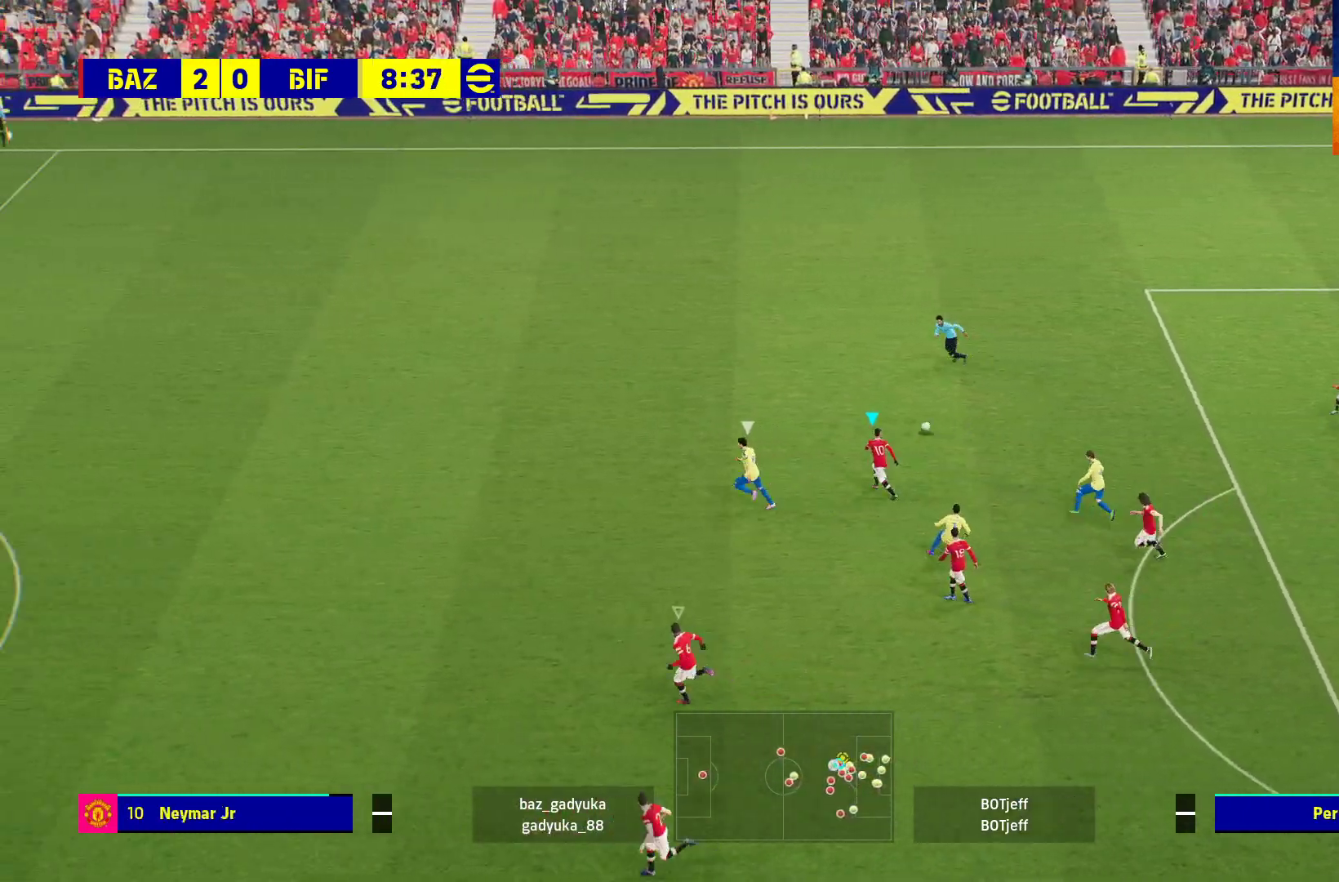
{"buttons": ["R1"], "left_stick": "up-left", "right_stick": "center", "events": [[333, "L1", "down"], [500, "L1", "up"]]}
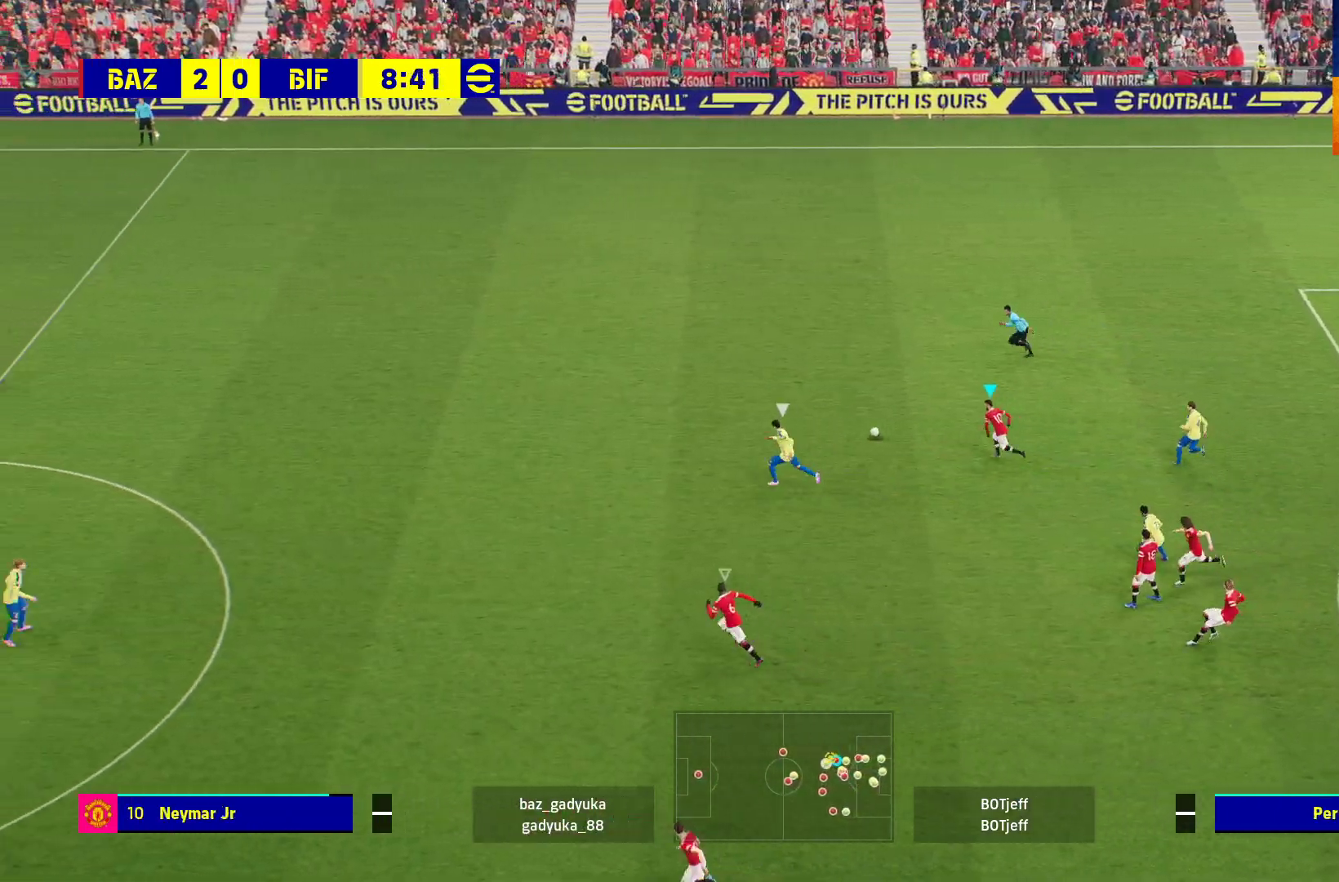
{"buttons": ["R1"], "left_stick": "up-left", "right_stick": "center", "events": []}
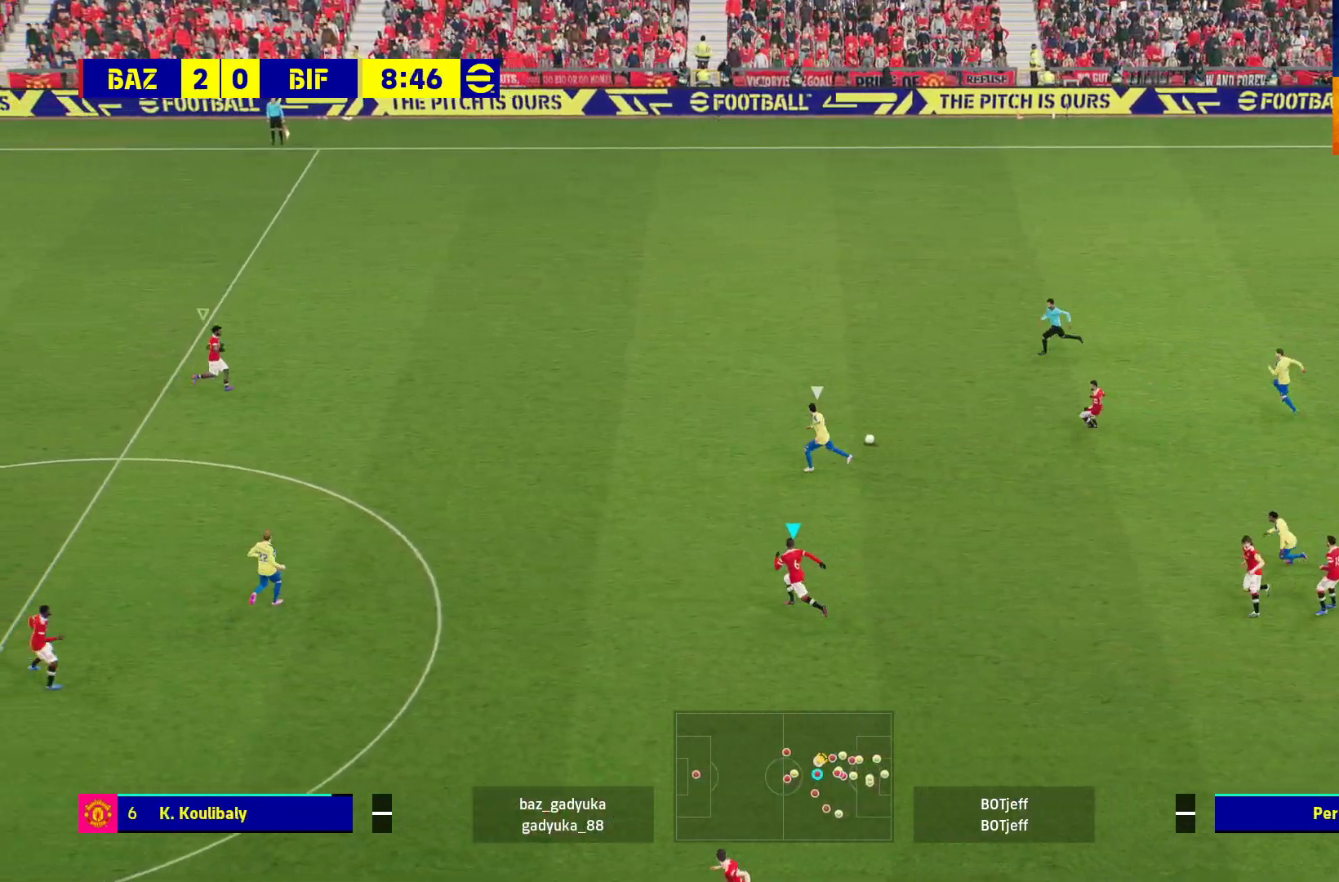
{"buttons": ["L2", "R1"], "left_stick": "up-left", "right_stick": "center", "events": [[283, "L2", "down"]]}
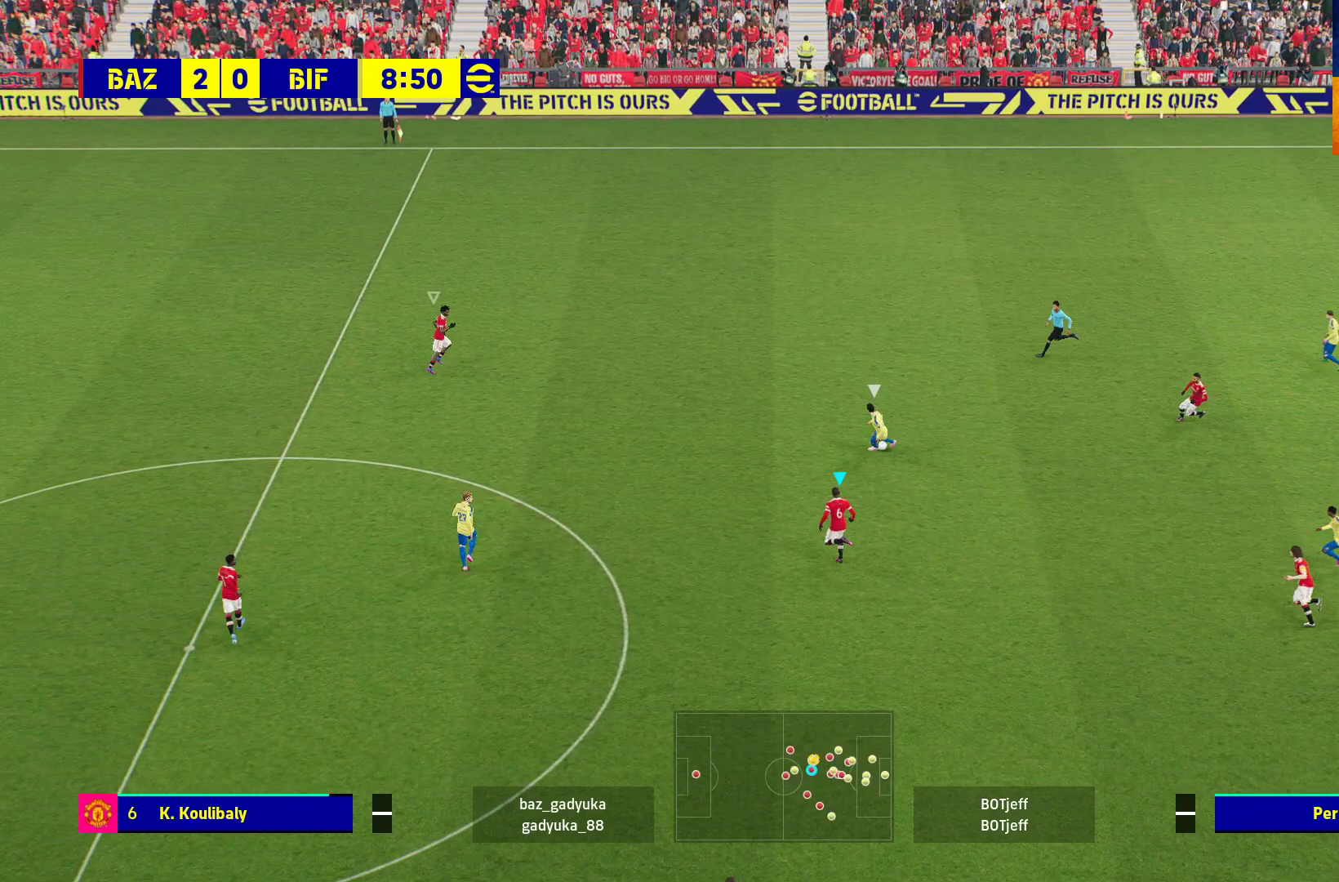
{"buttons": ["L2", "R1", "L3"], "left_stick": "up-left", "right_stick": "center", "events": [[467, "L3", "down"]]}
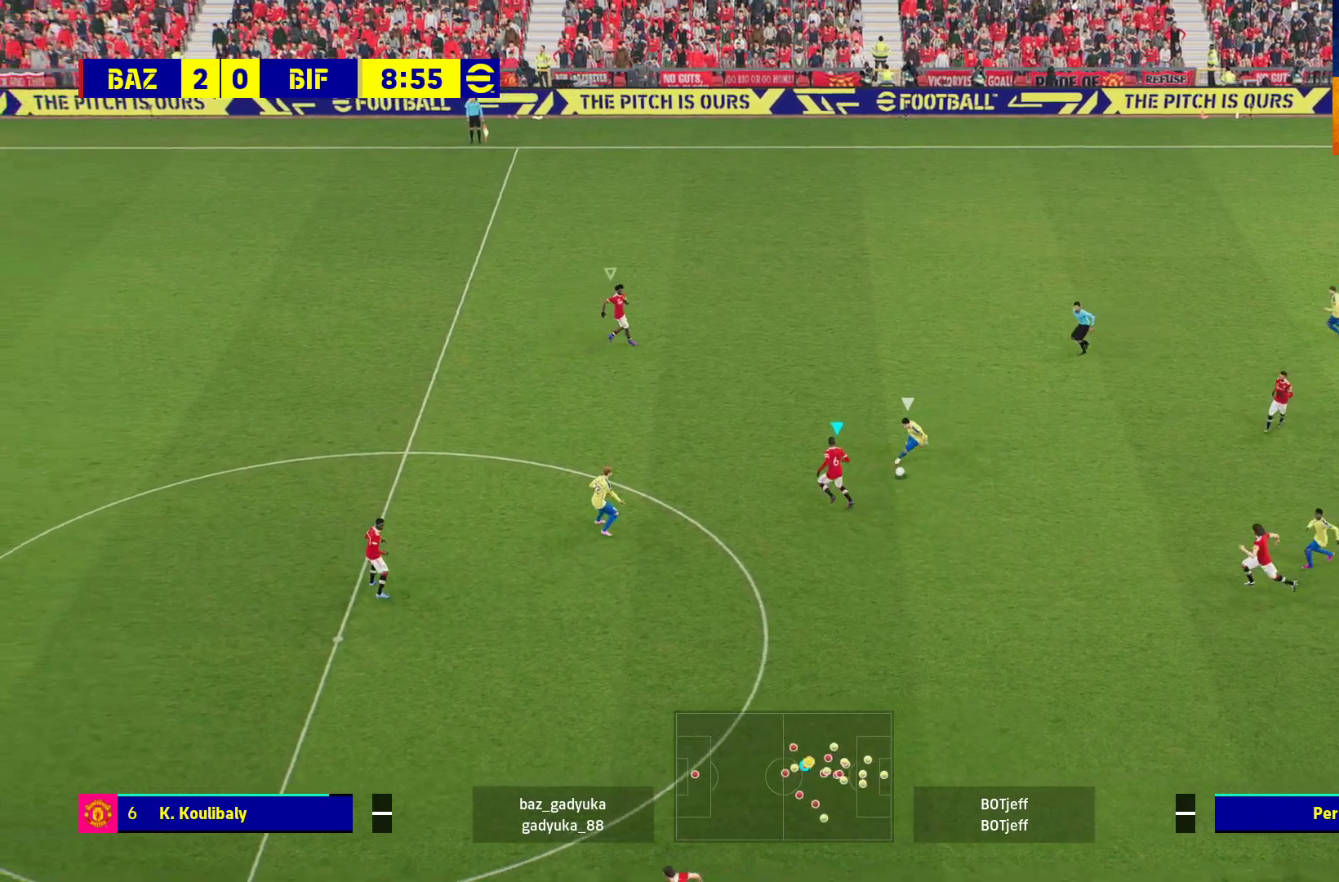
{"buttons": ["A", "R1", "L3"], "left_stick": "down", "right_stick": "center", "events": [[50, "left_stick", "right"], [83, "L3", "up"], [133, "L3", "down"], [150, "left_stick", "down-right"], [167, "L2", "up"], [217, "R1", "up"], [350, "left_stick", "down"], [433, "A", "down"], [450, "R1", "down"]]}
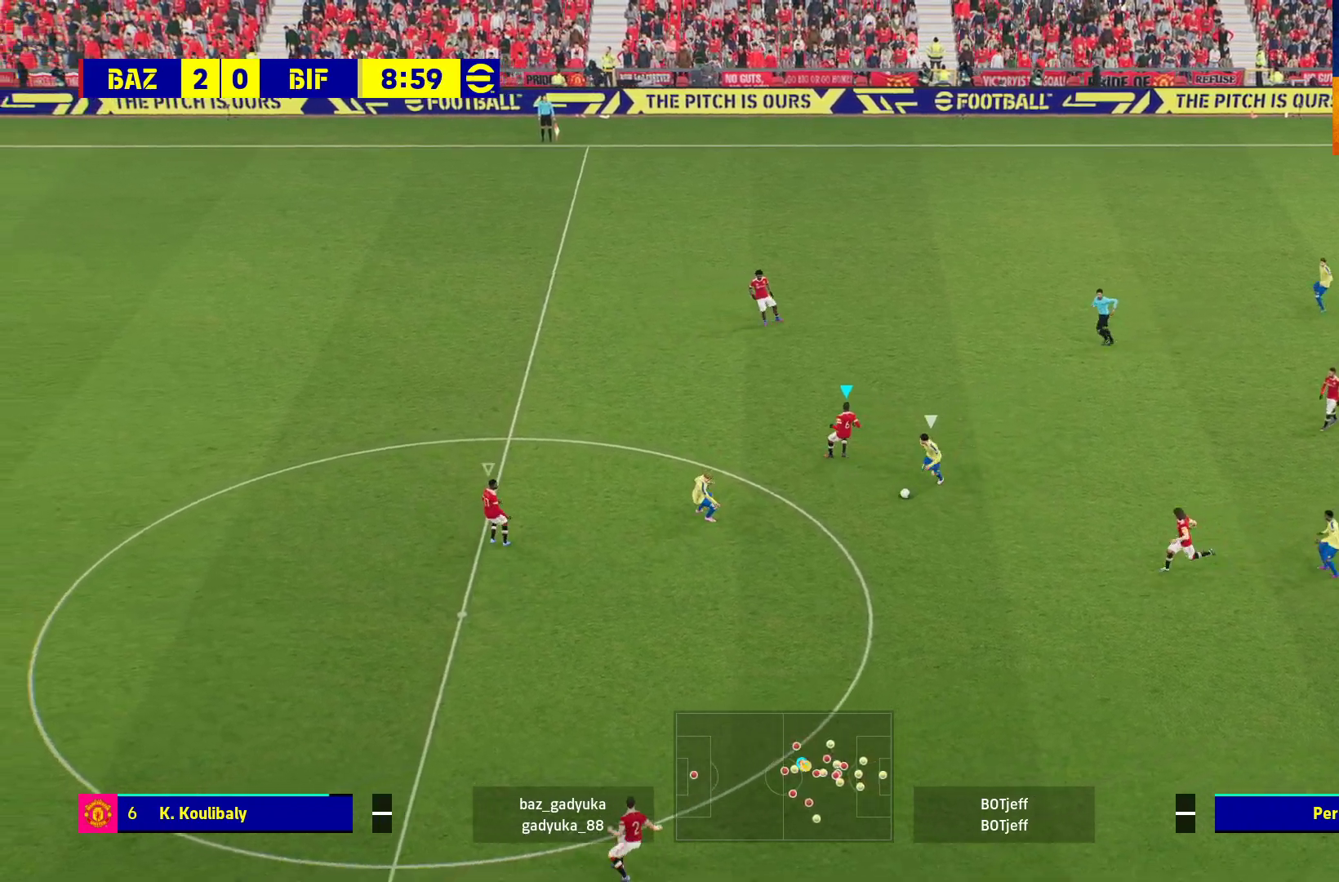
{"buttons": ["A", "R1"], "left_stick": "down-right", "right_stick": "center", "events": [[83, "L1", "down"], [283, "L1", "up"], [433, "left_stick", "down-right"], [483, "L3", "up"]]}
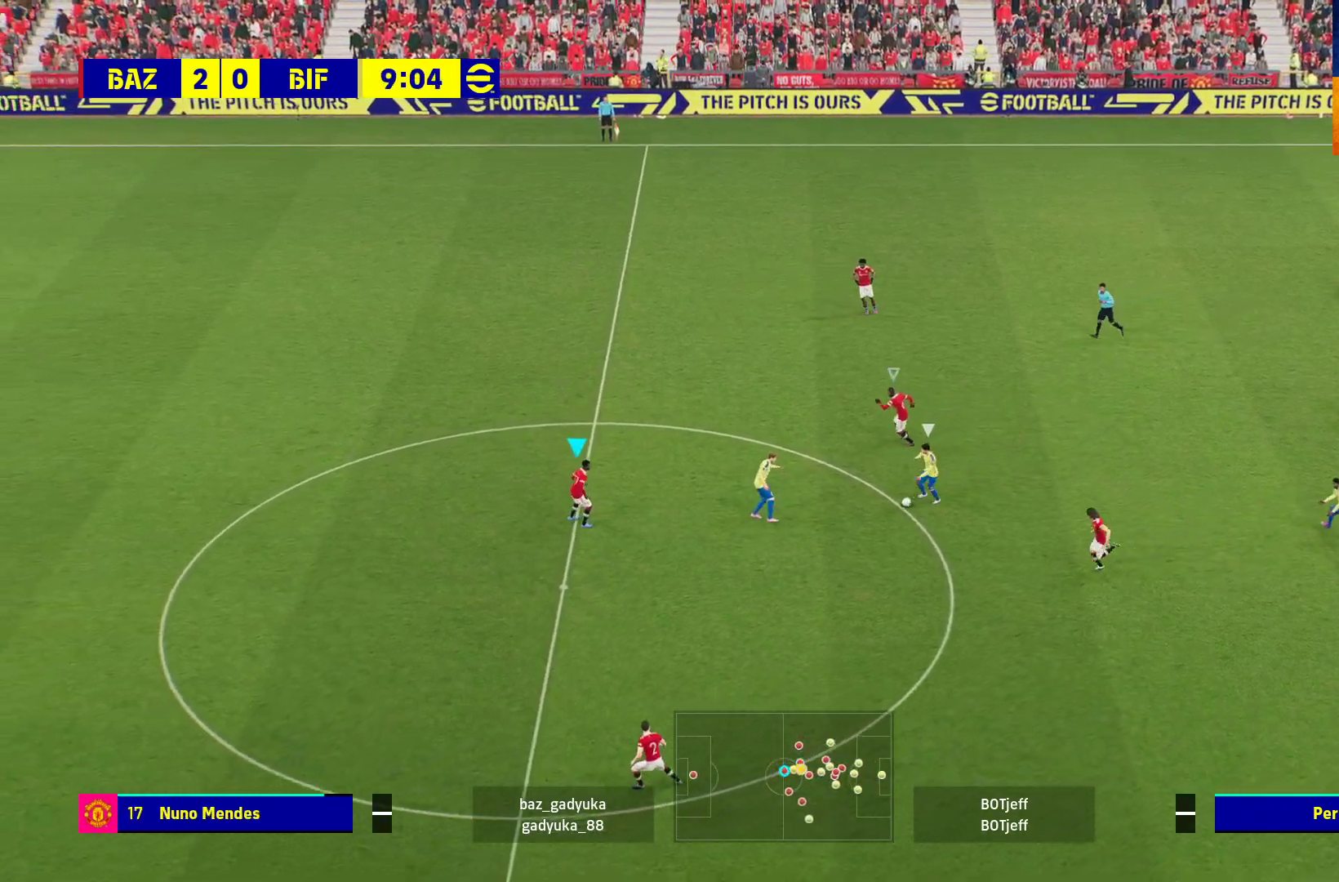
{"buttons": ["A", "L2", "R1", "L3"], "left_stick": "down-right", "right_stick": "center", "events": [[217, "L2", "down"], [233, "L3", "down"]]}
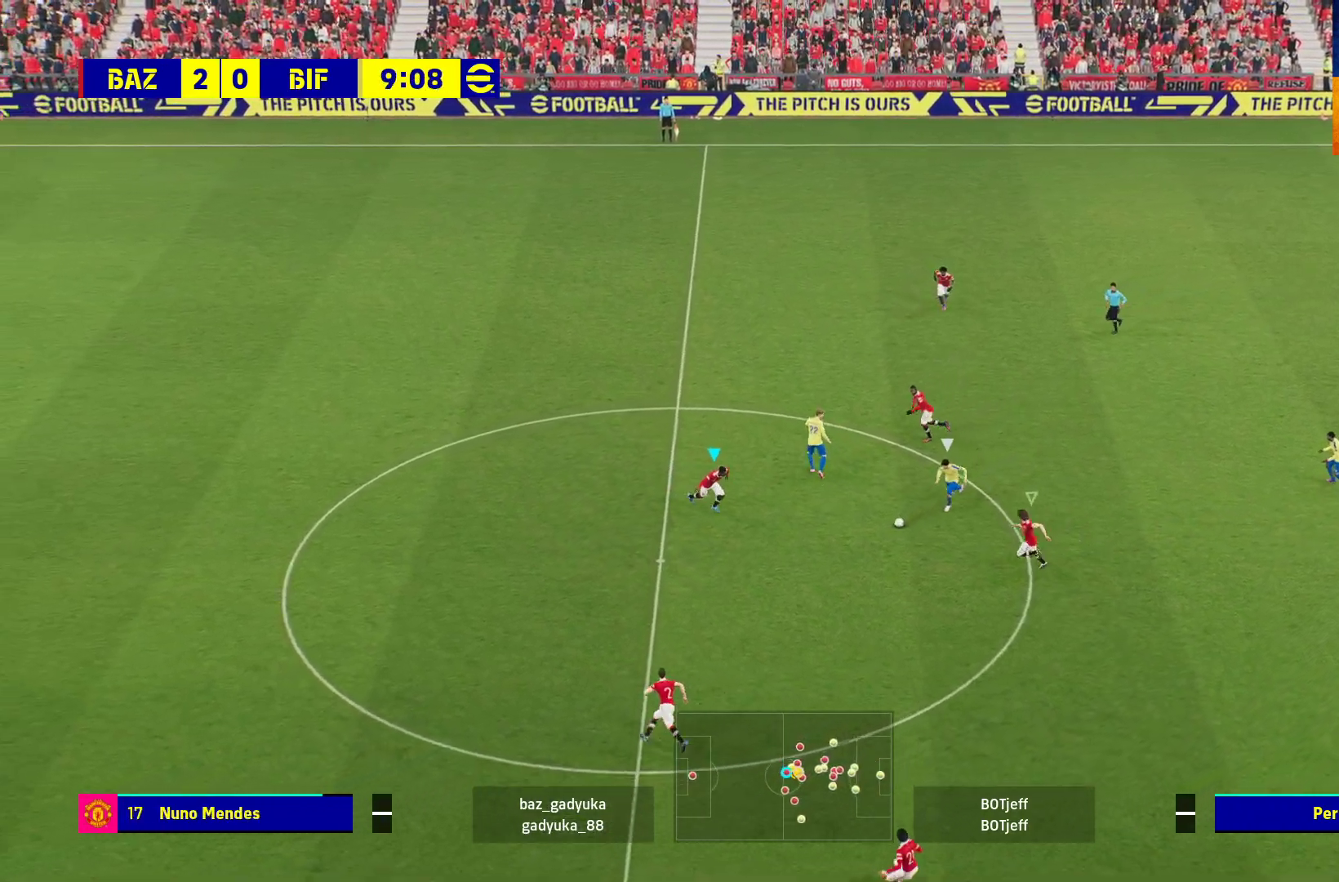
{"buttons": ["A", "L2", "R1", "L3"], "left_stick": "down-right", "right_stick": "center", "events": []}
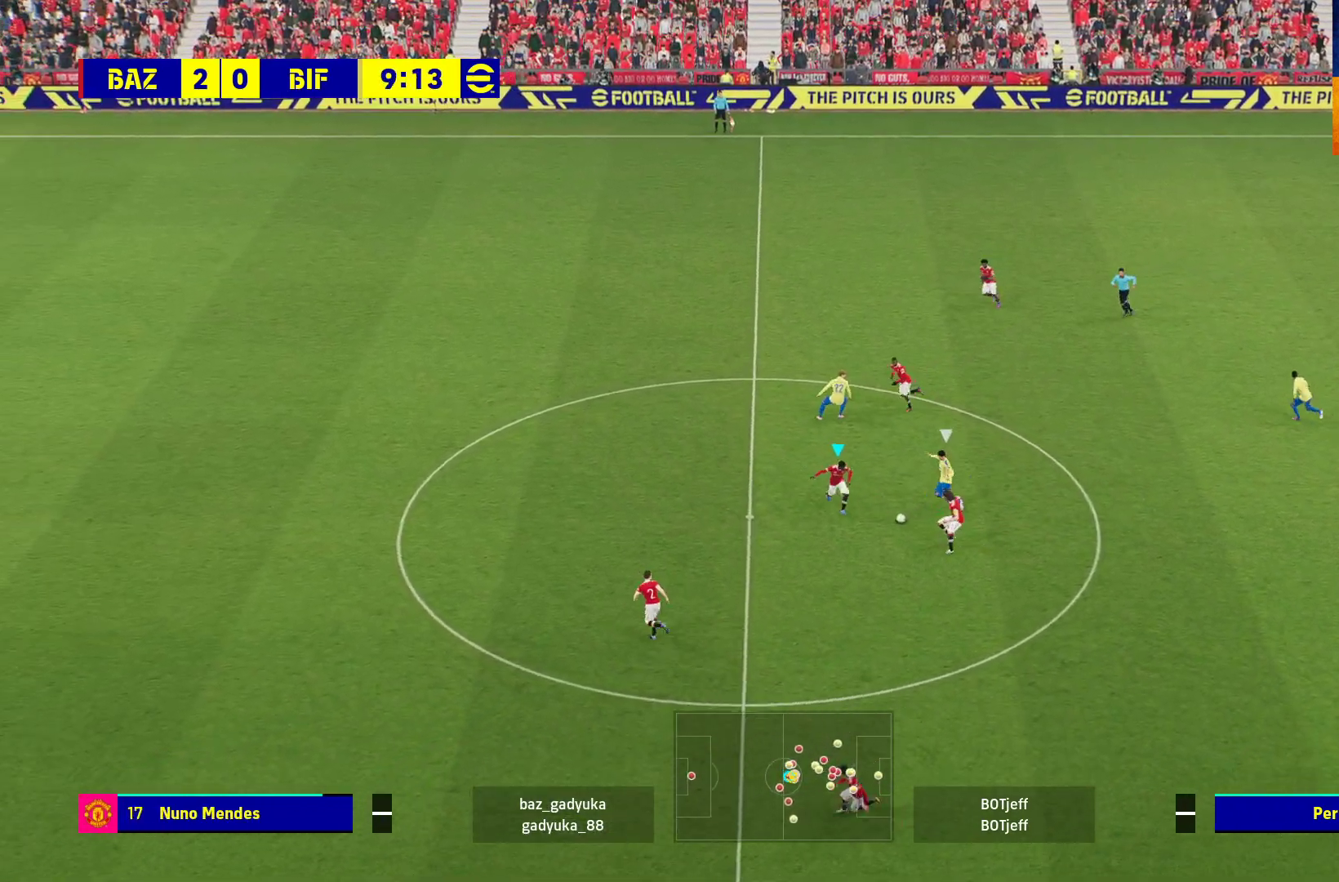
{"buttons": ["A", "L2", "R1", "L3"], "left_stick": "down-right", "right_stick": "center", "events": []}
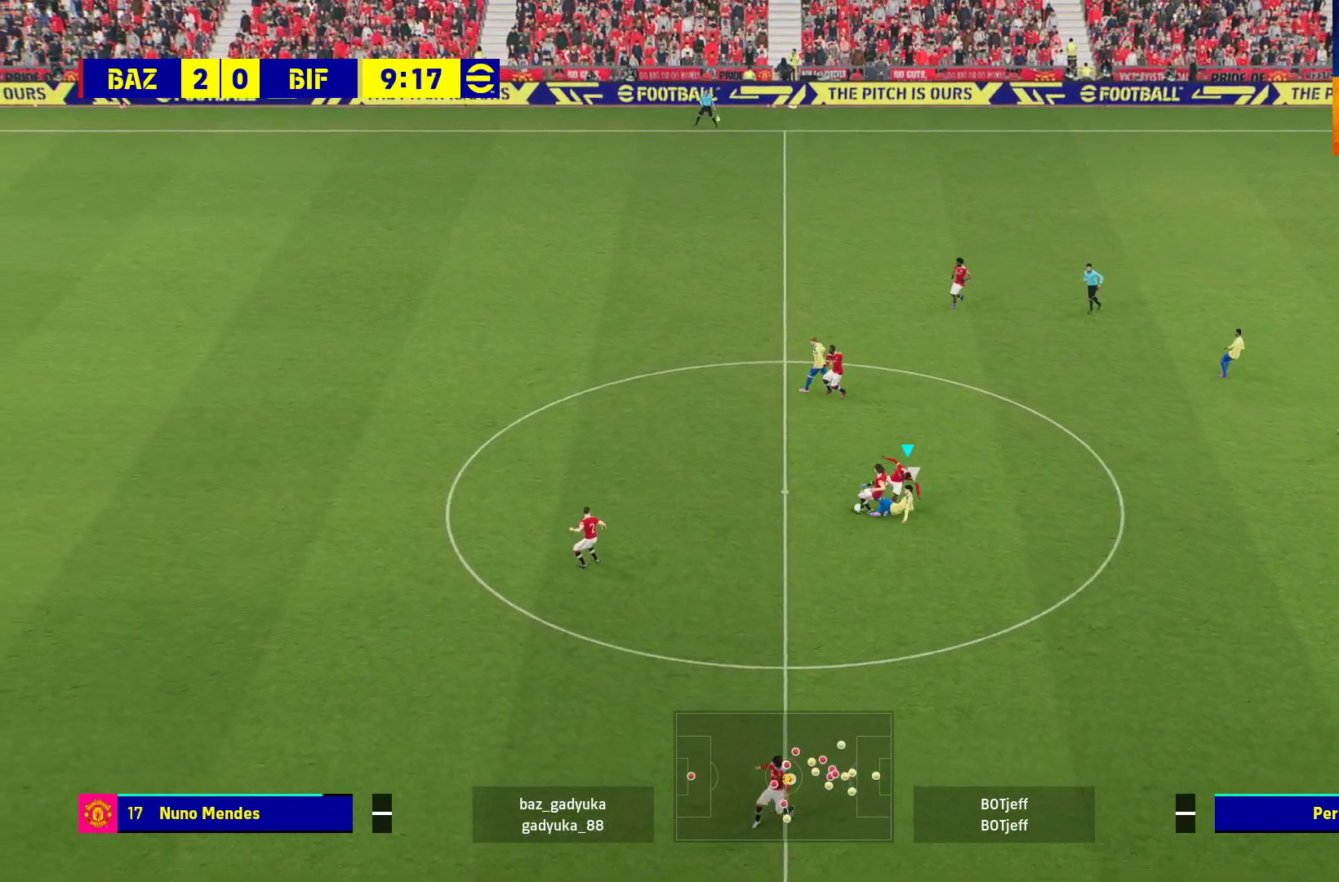
{"buttons": [], "left_stick": "down-right", "right_stick": "center", "events": [[33, "L2", "up"], [67, "A", "up"], [267, "L3", "up"], [283, "R1", "up"]]}
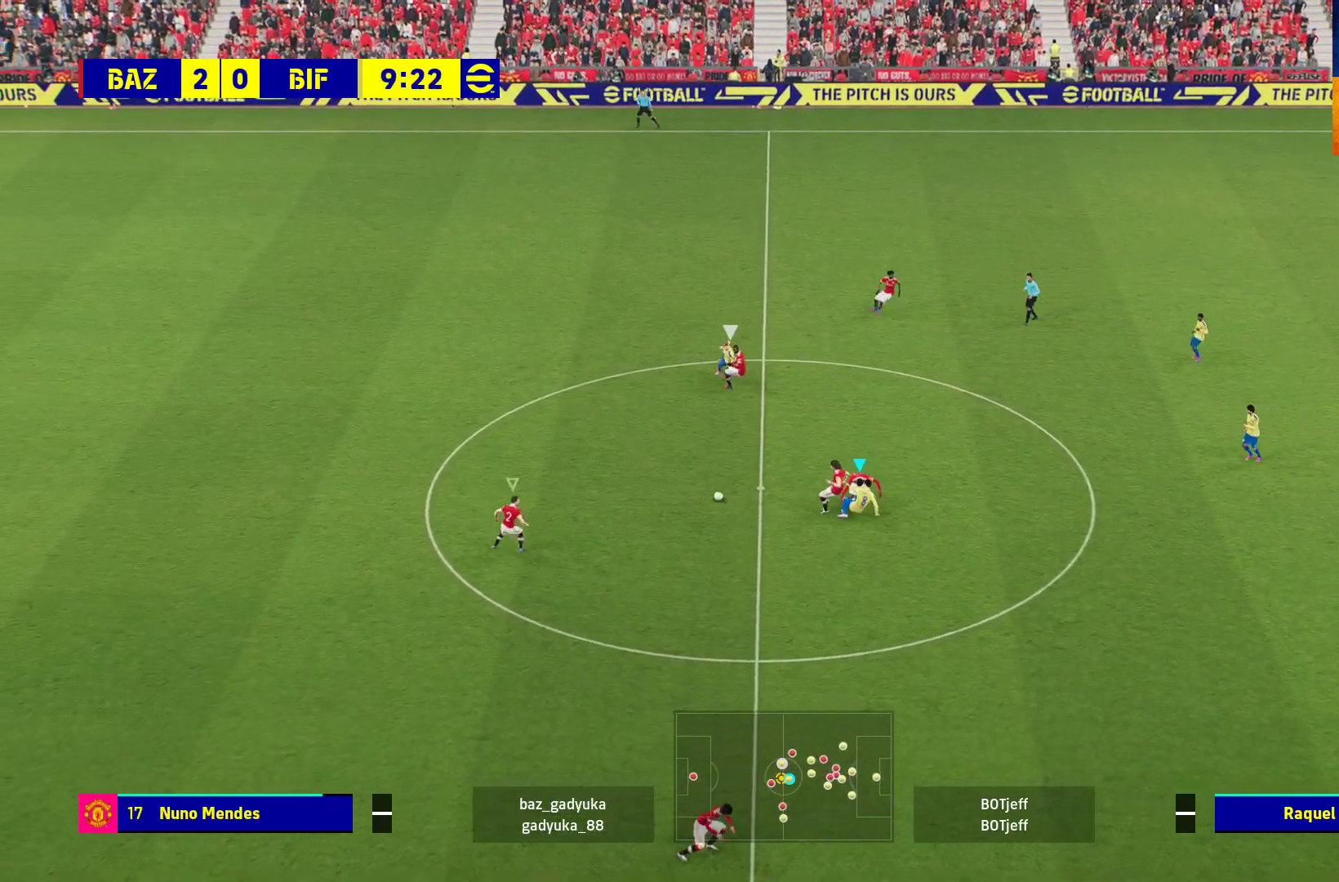
{"buttons": ["R1"], "left_stick": "up", "right_stick": "center", "events": [[50, "R1", "down"], [450, "left_stick", "up-right"], [500, "left_stick", "up"]]}
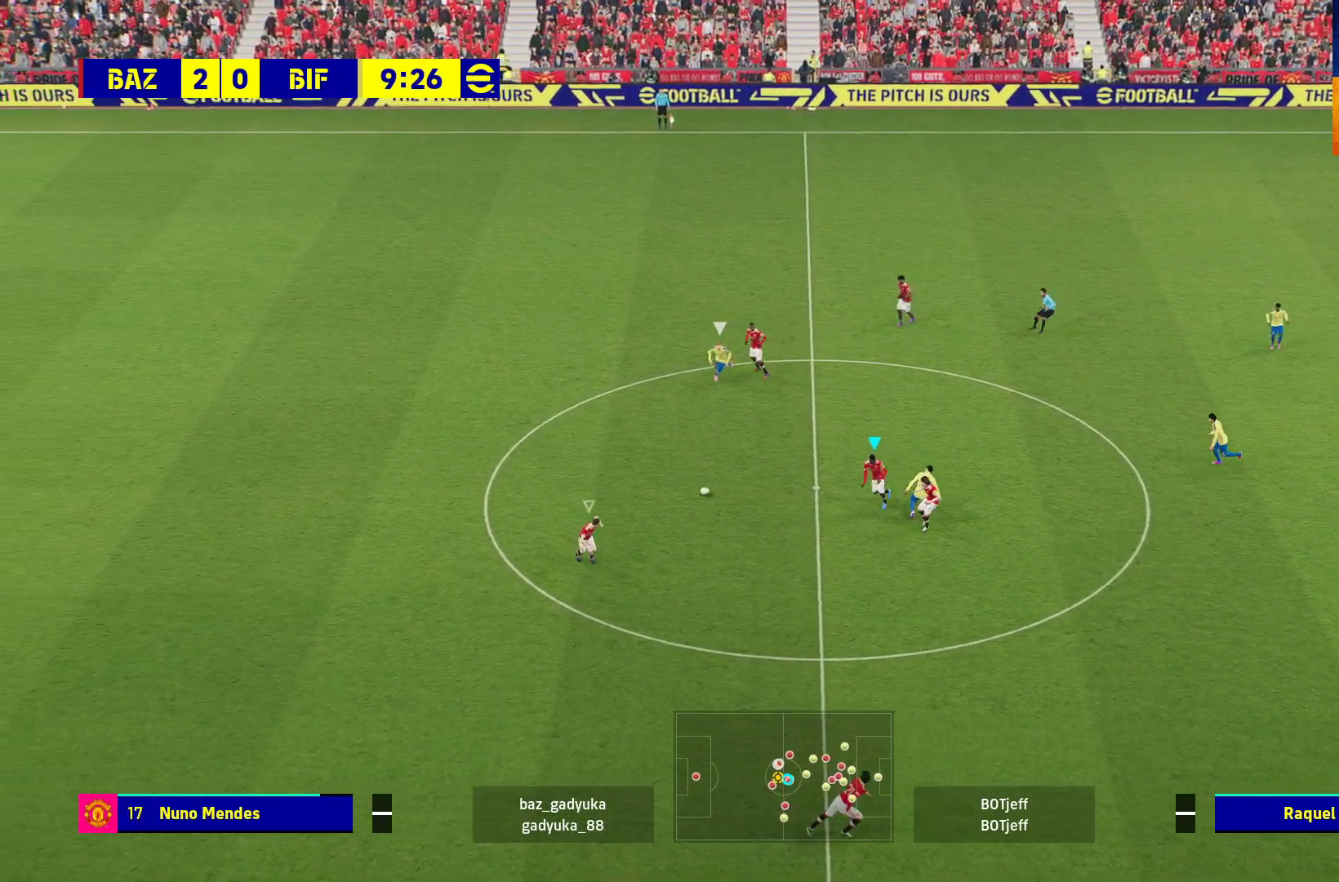
{"buttons": ["A", "R1"], "left_stick": "up-left", "right_stick": "center", "events": [[150, "left_stick", "up-left"], [500, "A", "down"]]}
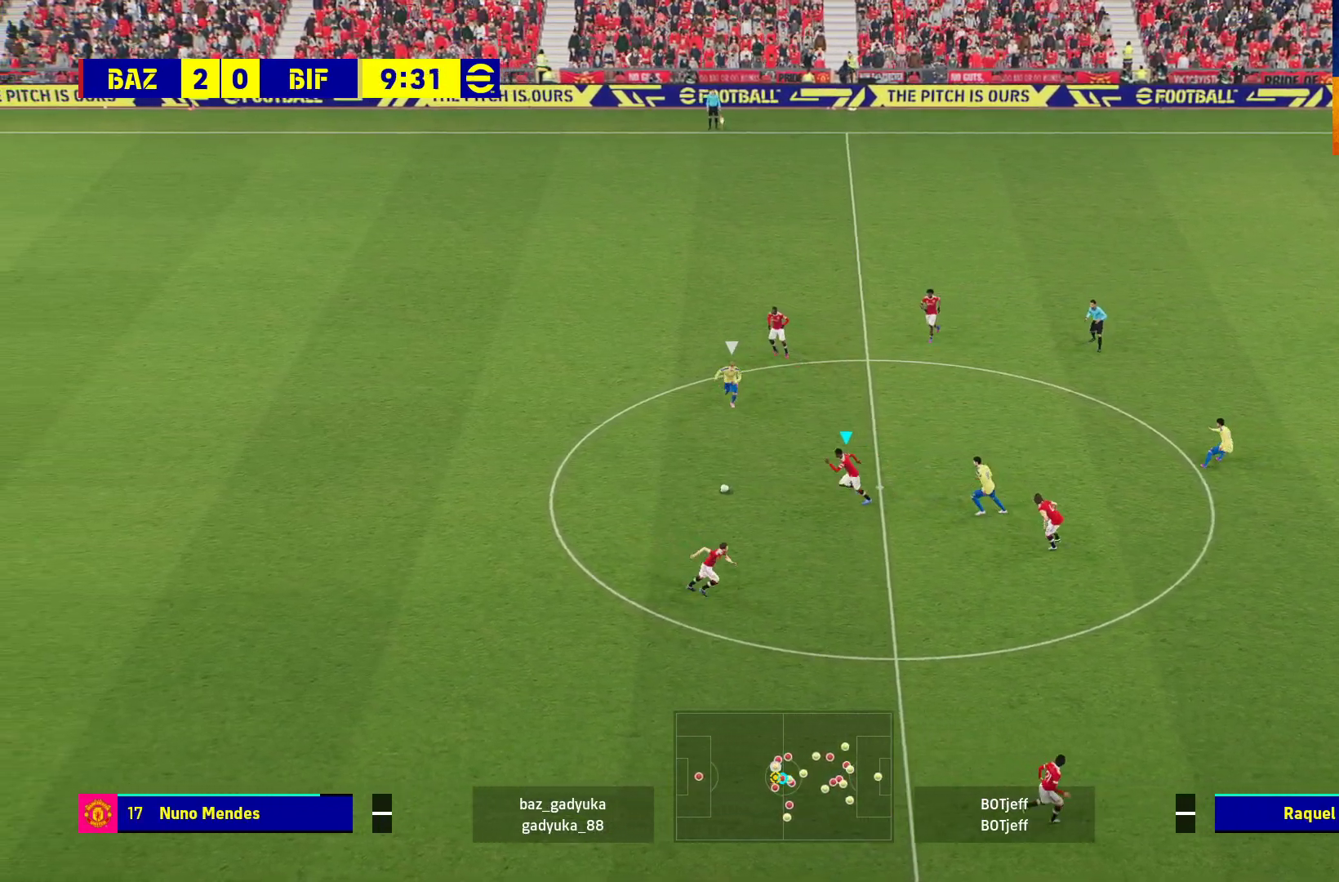
{"buttons": ["R1"], "left_stick": "up-left", "right_stick": "center", "events": [[150, "A", "up"]]}
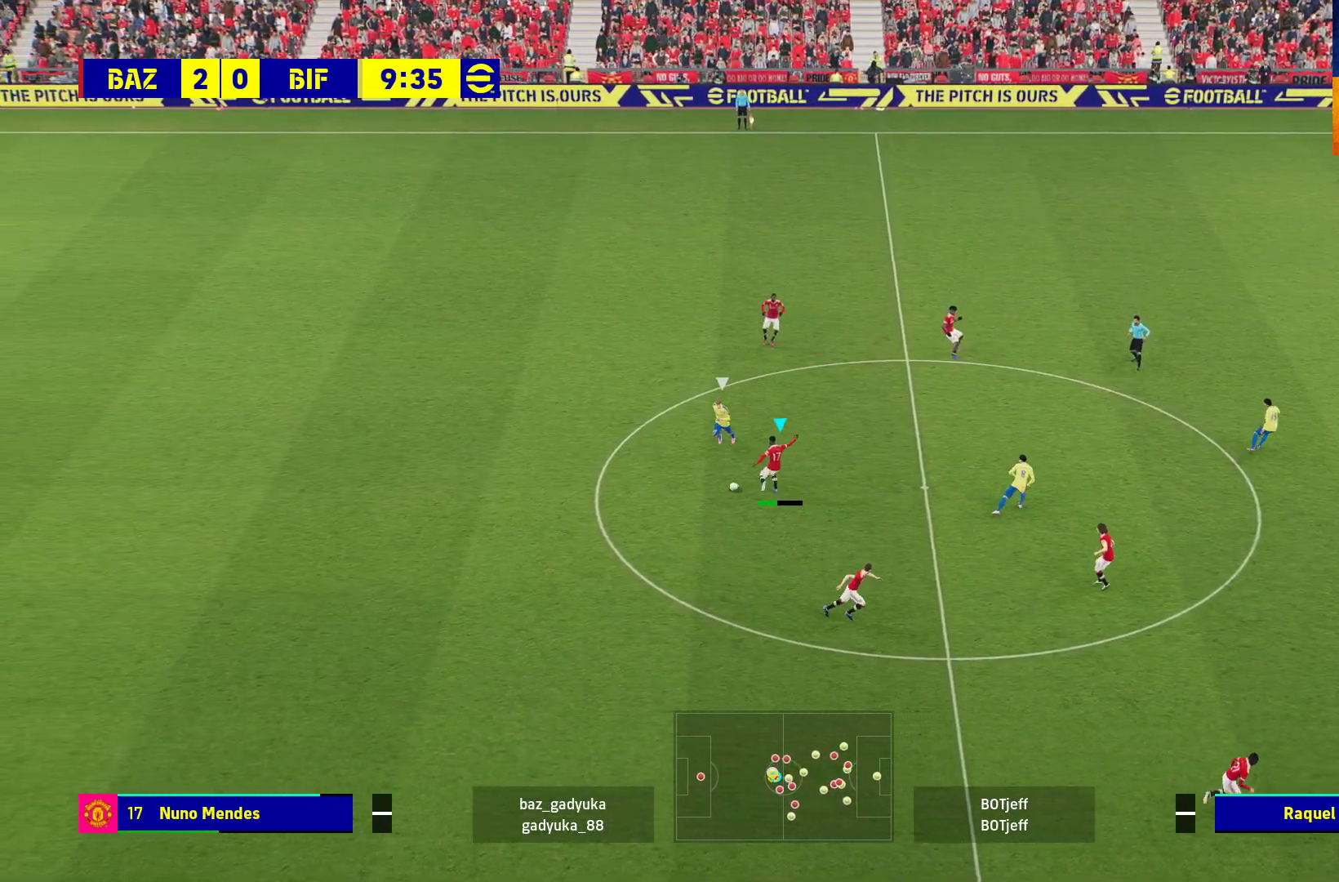
{"buttons": [], "left_stick": "right", "right_stick": "center", "events": [[117, "R1", "up"], [133, "left_stick", "center"], [250, "left_stick", "right"]]}
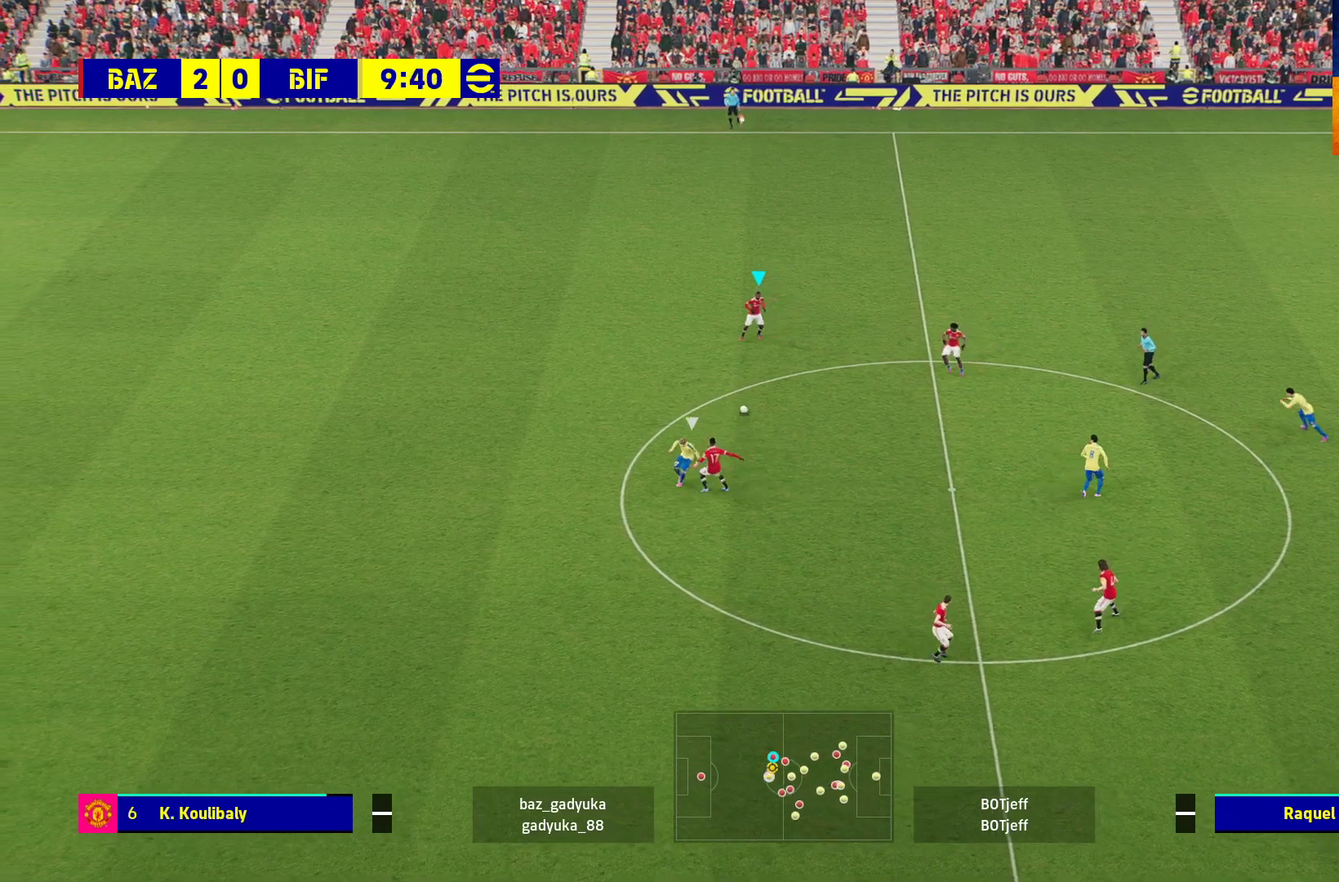
{"buttons": ["R1"], "left_stick": "right", "right_stick": "center", "events": [[200, "R1", "down"]]}
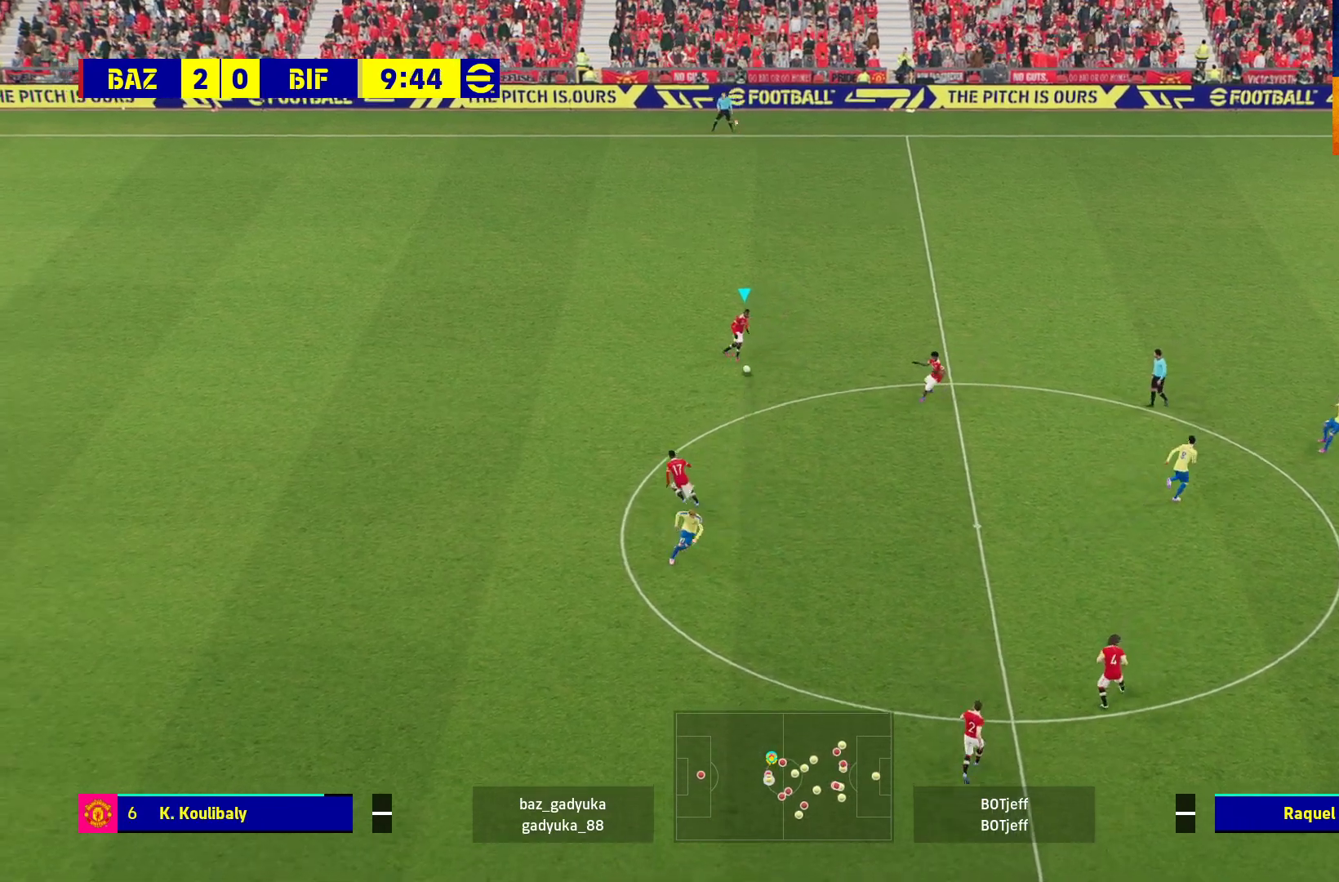
{"buttons": ["R1"], "left_stick": "right", "right_stick": "center", "events": []}
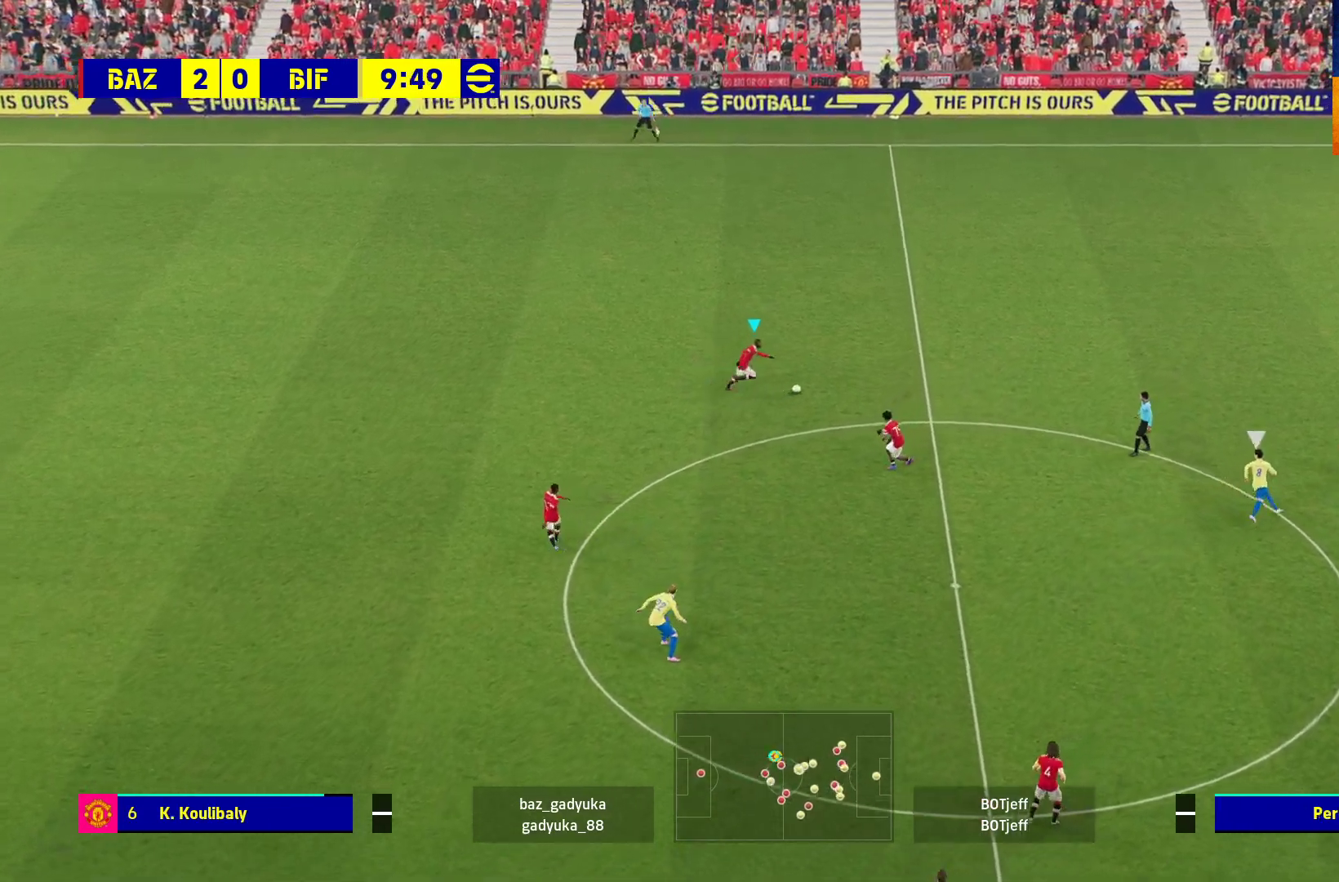
{"buttons": ["L3"], "left_stick": "down-right", "right_stick": "center", "events": [[133, "R1", "up"], [333, "L3", "down"], [383, "left_stick", "down-right"]]}
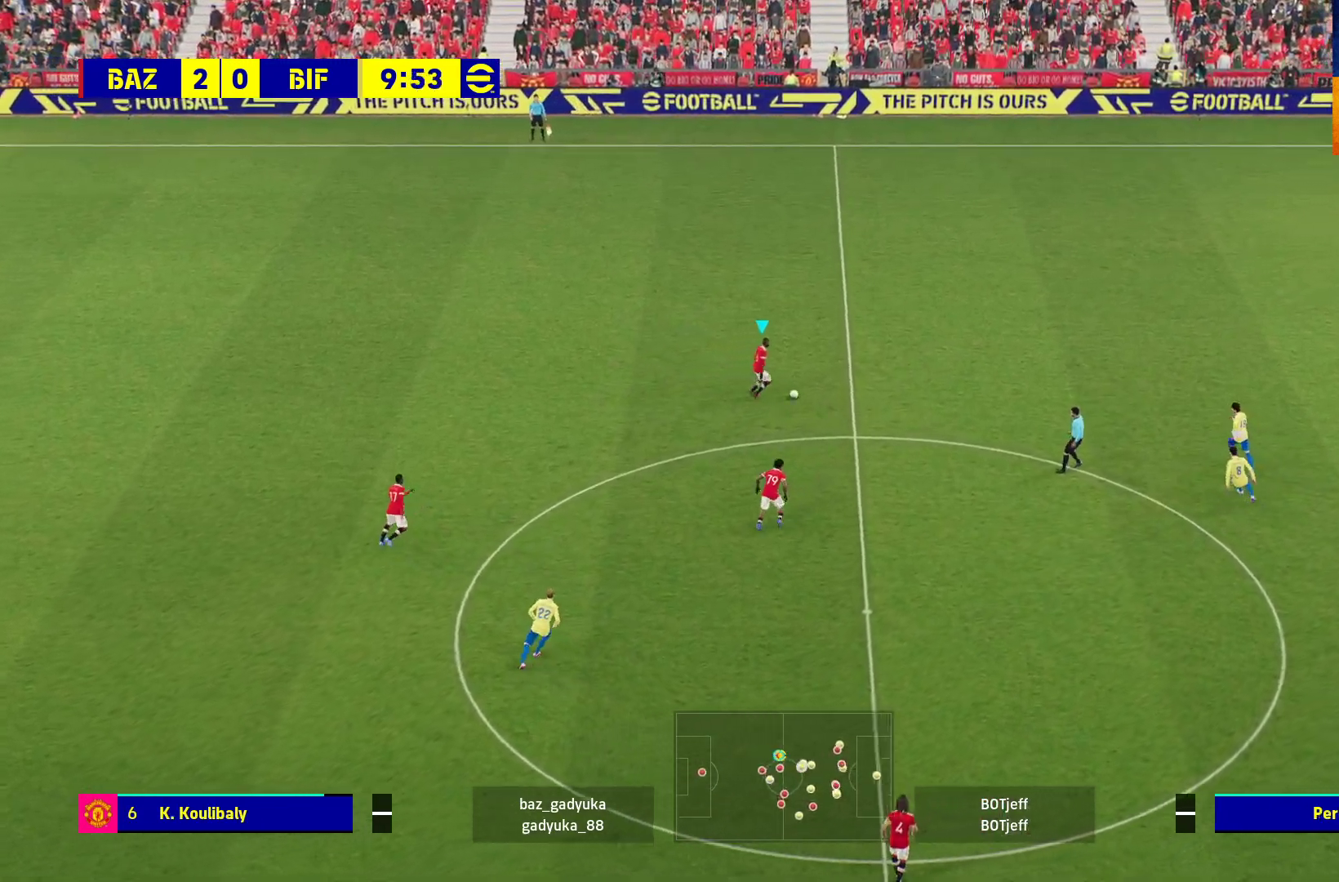
{"buttons": ["A", "L3"], "left_stick": "down-right", "right_stick": "center", "events": [[333, "A", "down"]]}
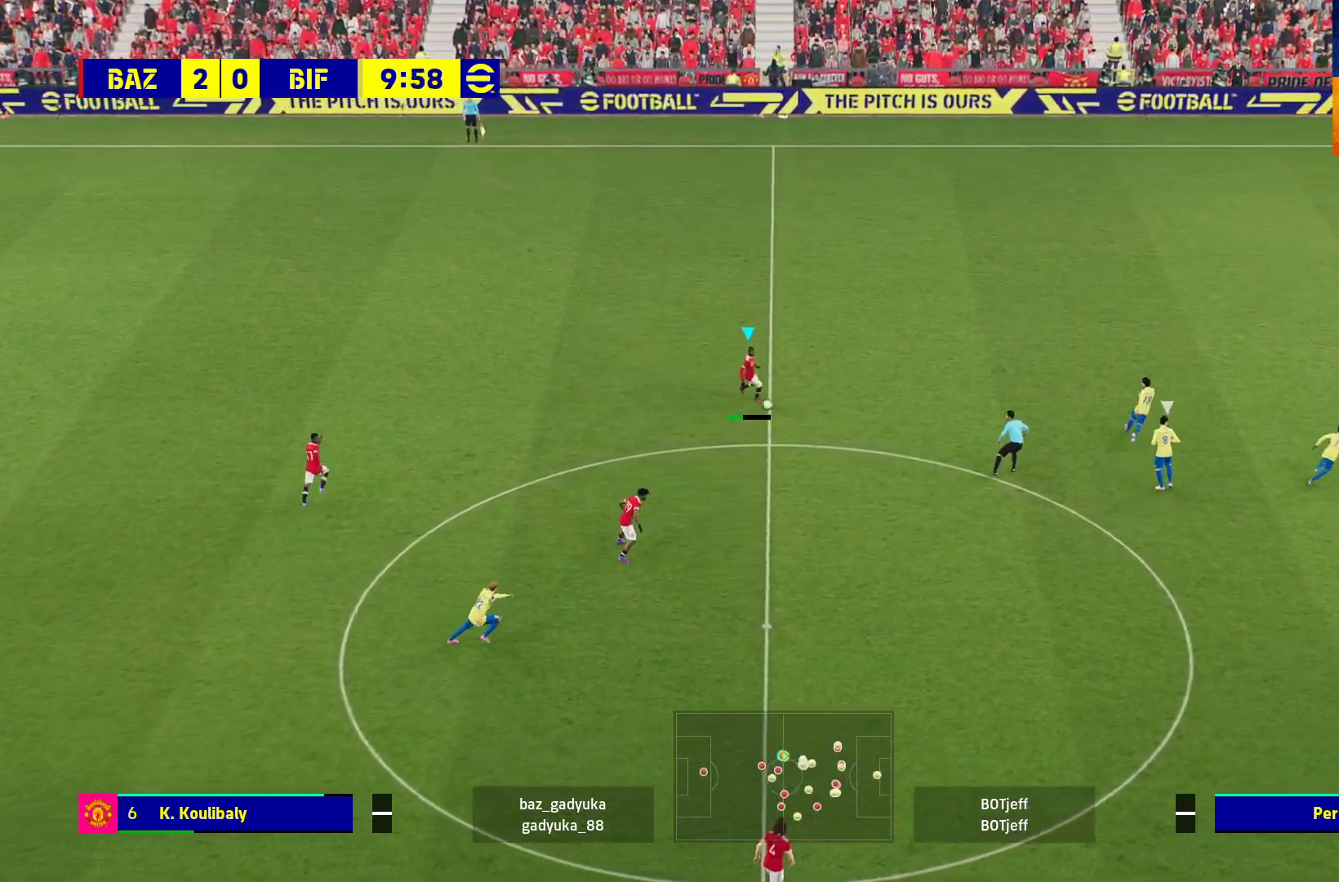
{"buttons": ["L3"], "left_stick": "down-right", "right_stick": "center", "events": [[133, "A", "up"]]}
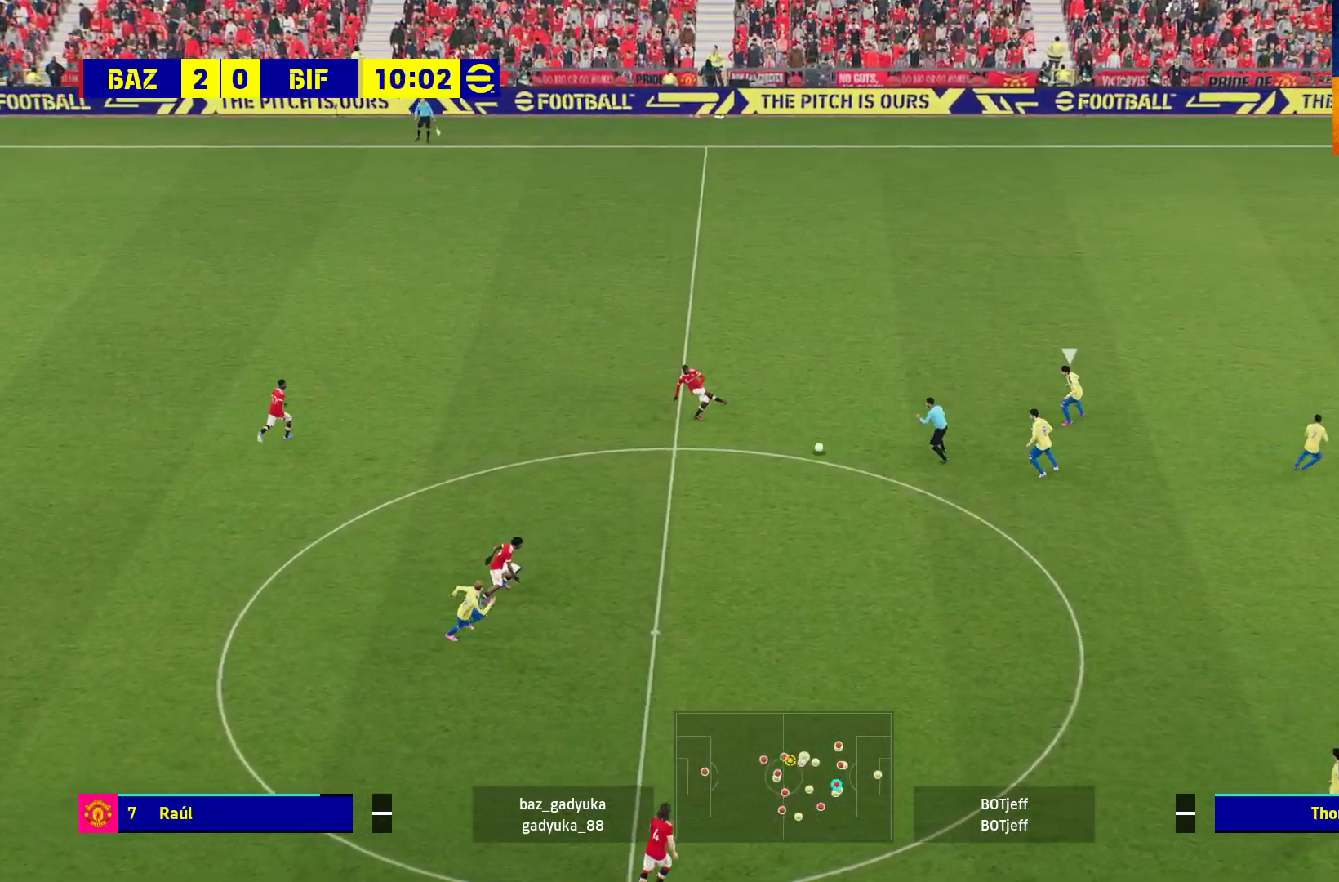
{"buttons": [], "left_stick": "center", "right_stick": "center", "events": [[17, "L3", "up"], [150, "left_stick", "center"]]}
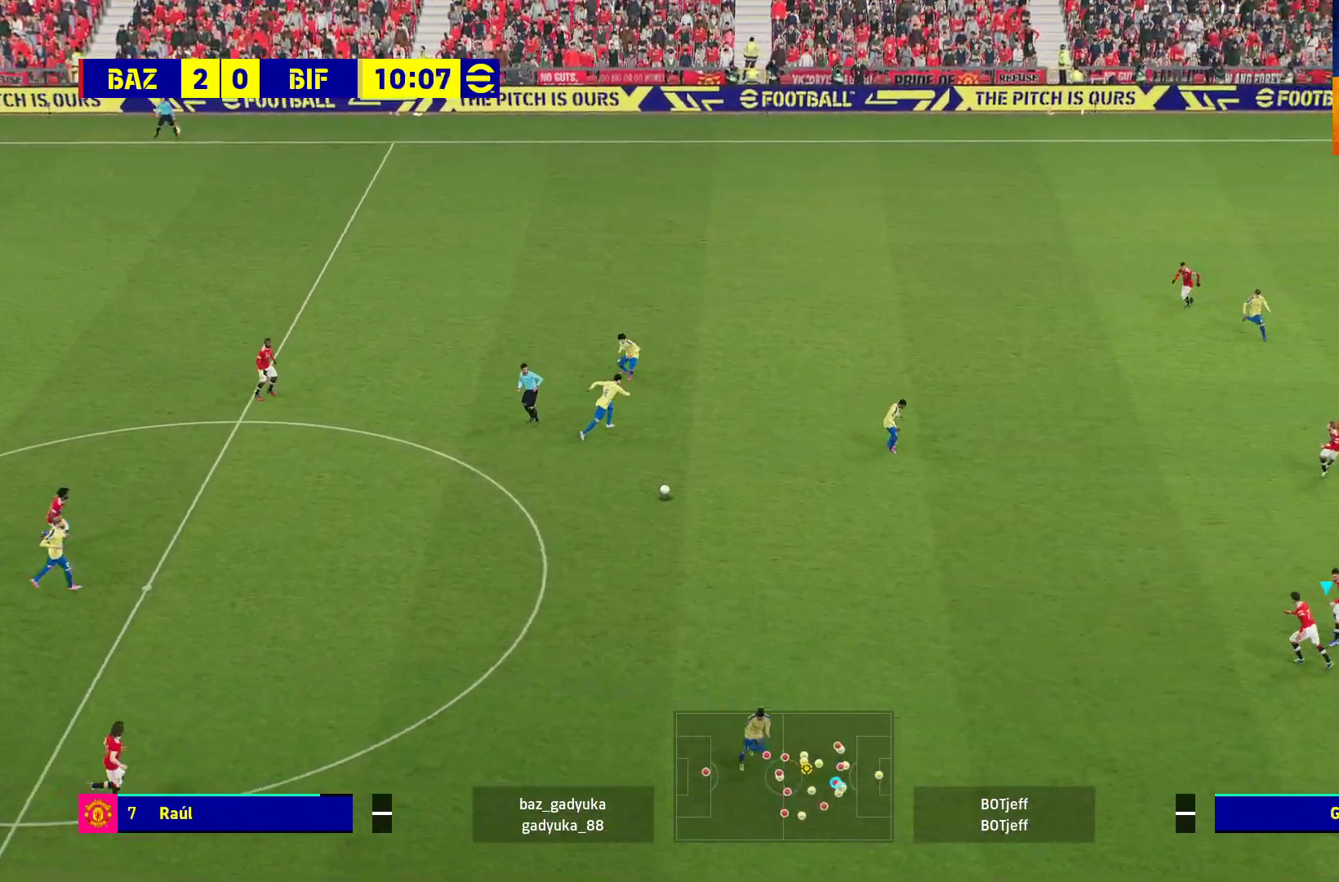
{"buttons": [], "left_stick": "up-right", "right_stick": "center", "events": [[283, "left_stick", "up-right"]]}
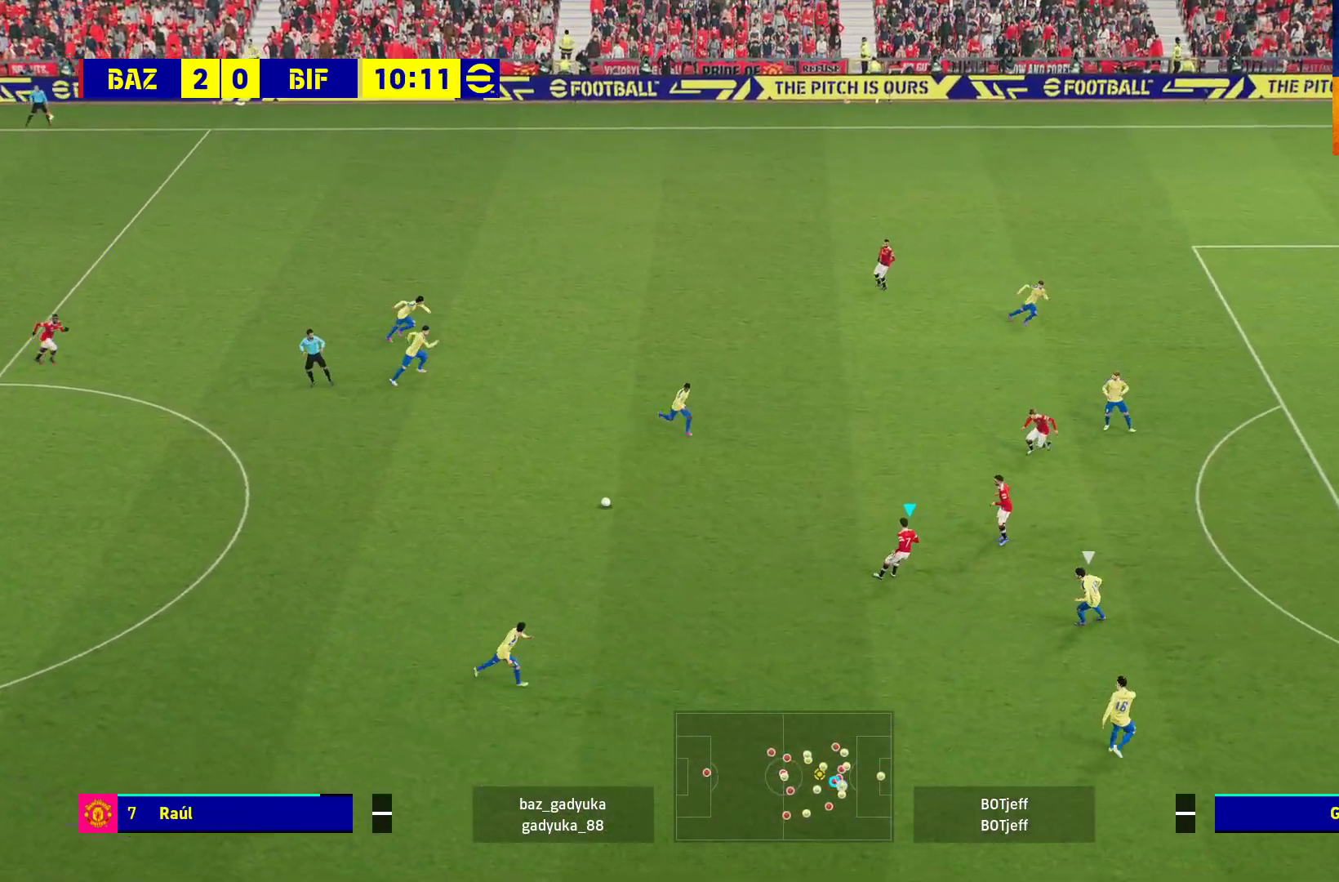
{"buttons": [], "left_stick": "up-right", "right_stick": "center", "events": []}
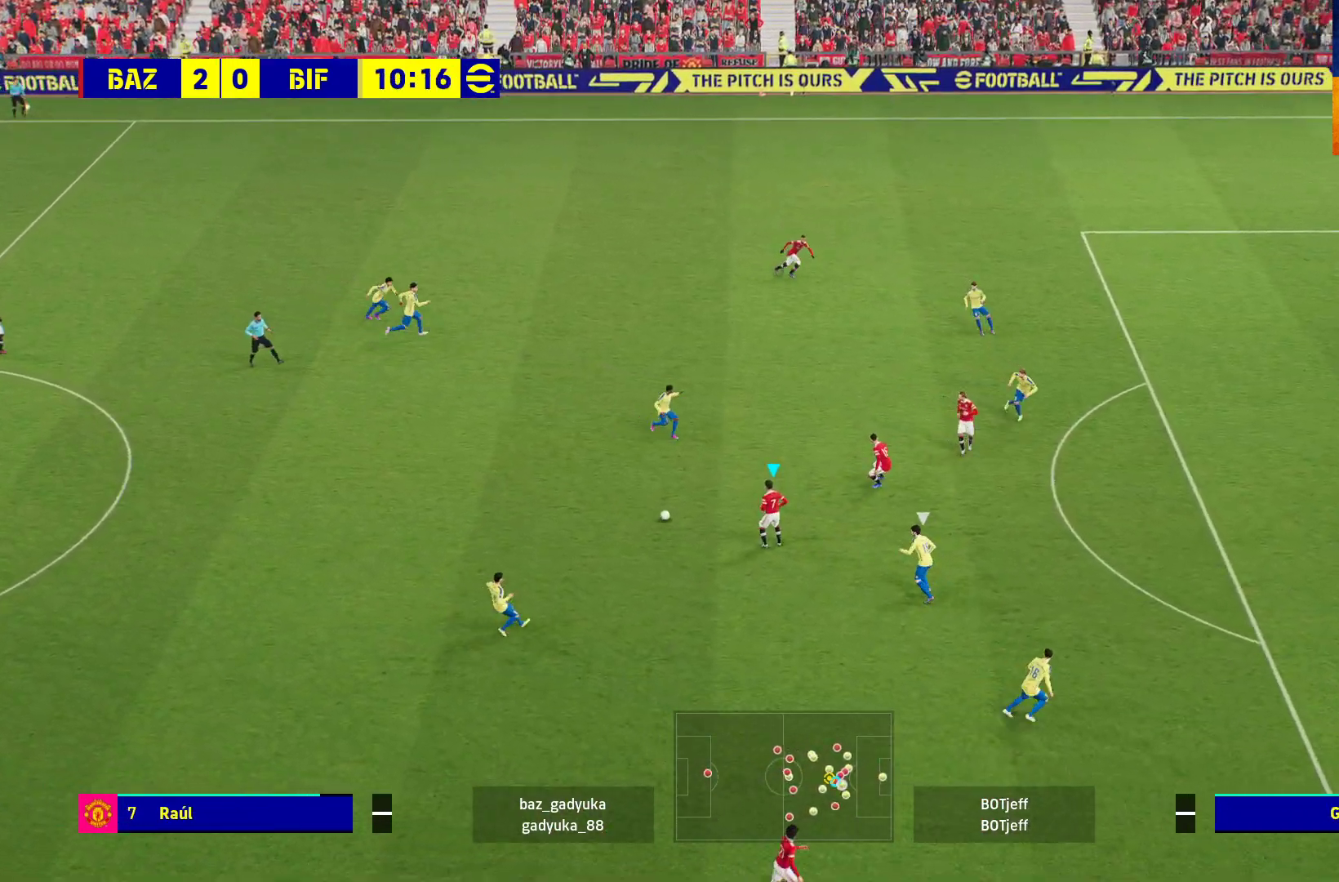
{"buttons": ["A", "L1", "L3"], "left_stick": "up-right", "right_stick": "center", "events": [[50, "L3", "down"], [333, "left_stick", "right"], [400, "L1", "down"], [417, "A", "down"], [467, "left_stick", "up-right"]]}
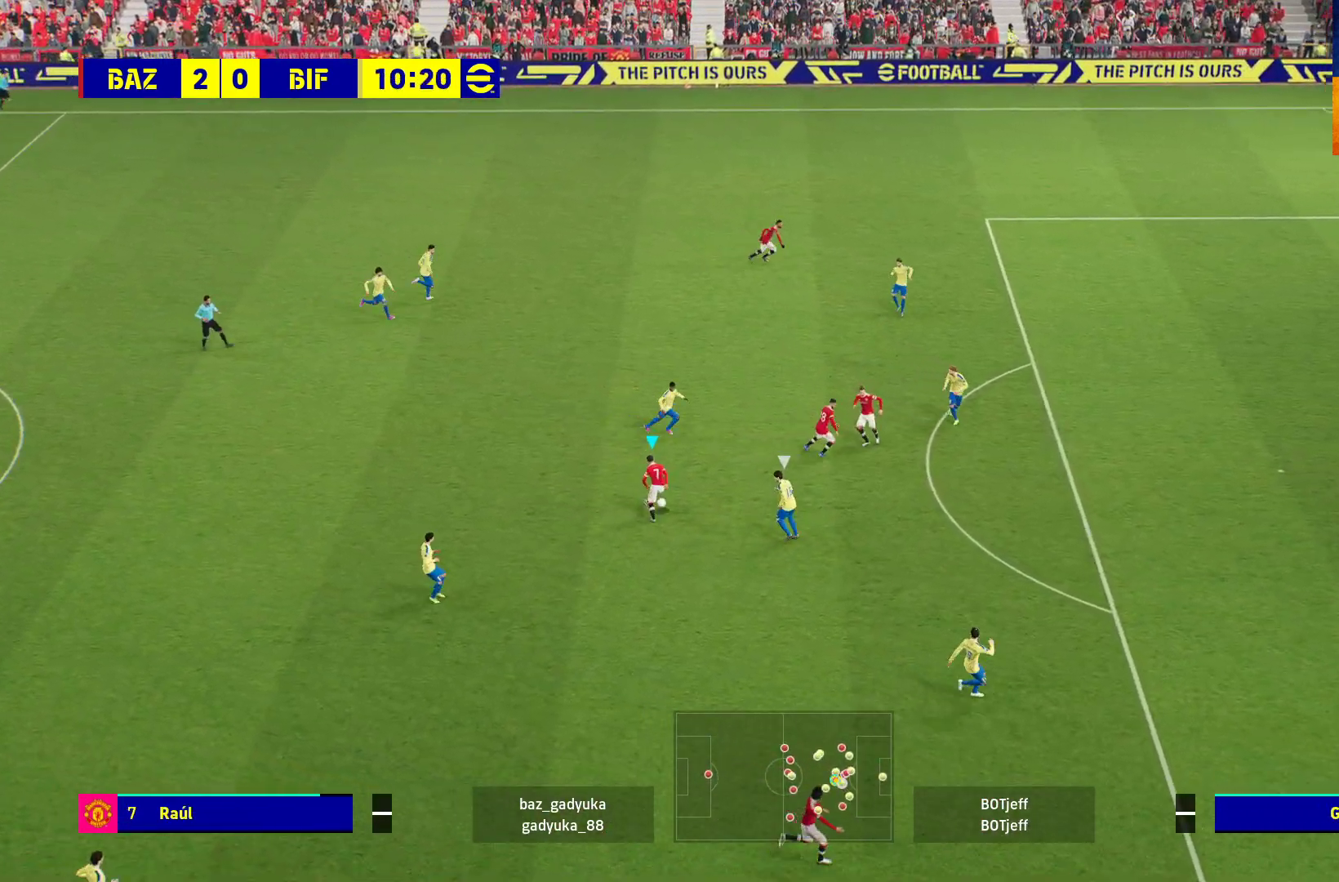
{"buttons": [], "left_stick": "down", "right_stick": "center", "events": [[17, "A", "up"], [50, "L3", "up"], [150, "L1", "up"], [233, "left_stick", "center"], [500, "left_stick", "down"]]}